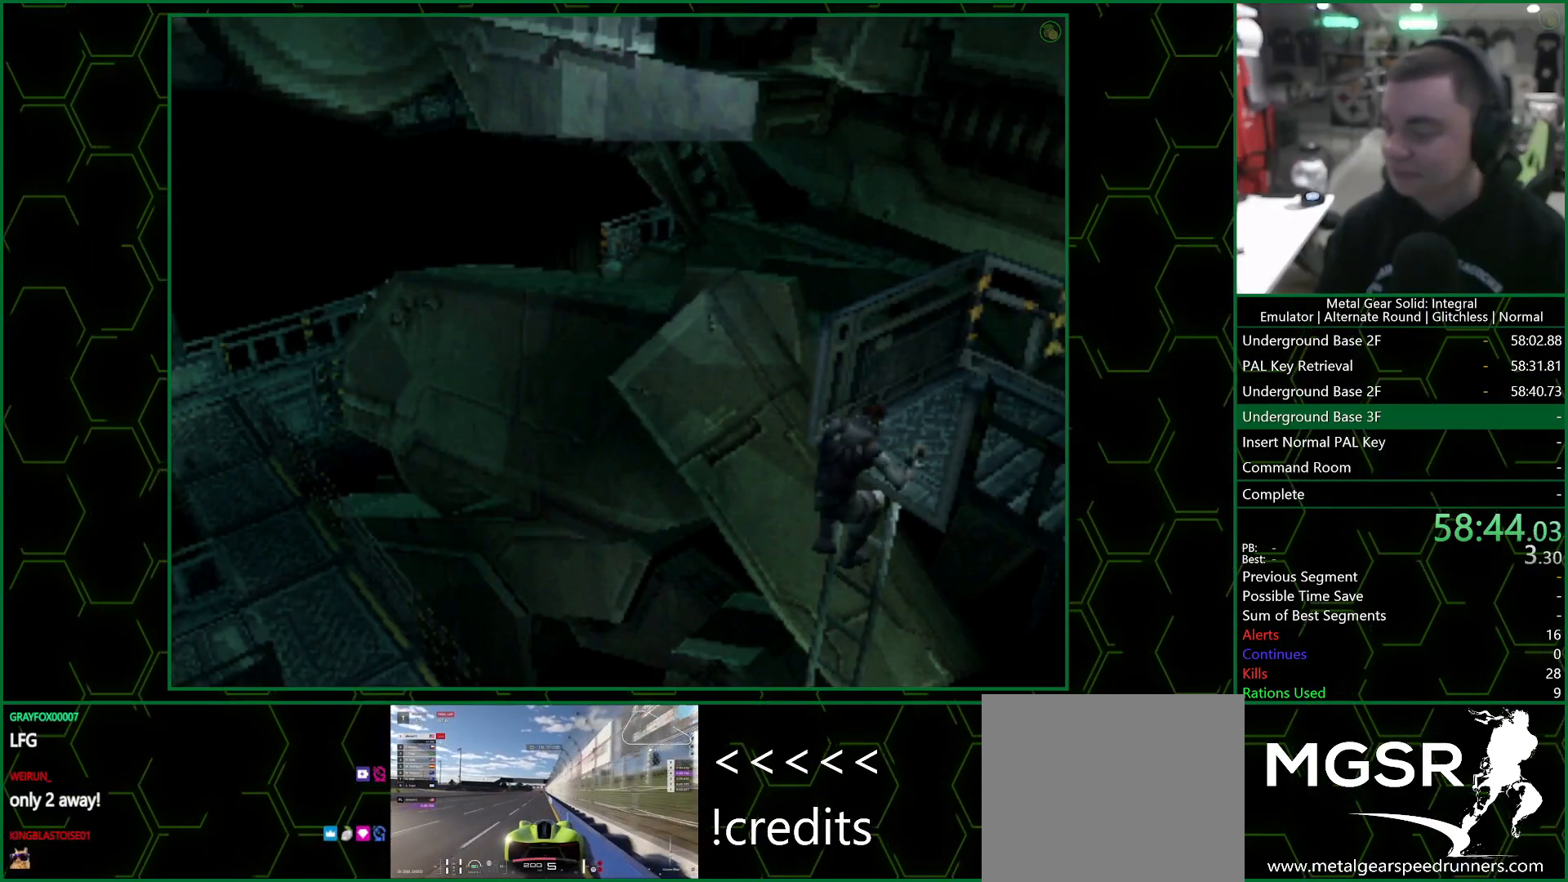
Gameplay with a controller (PlayStation layout); each line is a JSON object with the inputs held at the frame after it. "events" lists button and stick changes between this image and that frame as [ms after this image, input, new state], when the widget could be followed in between.
{"buttons": ["DPAD_UP"], "left_stick": "center", "right_stick": "center", "events": []}
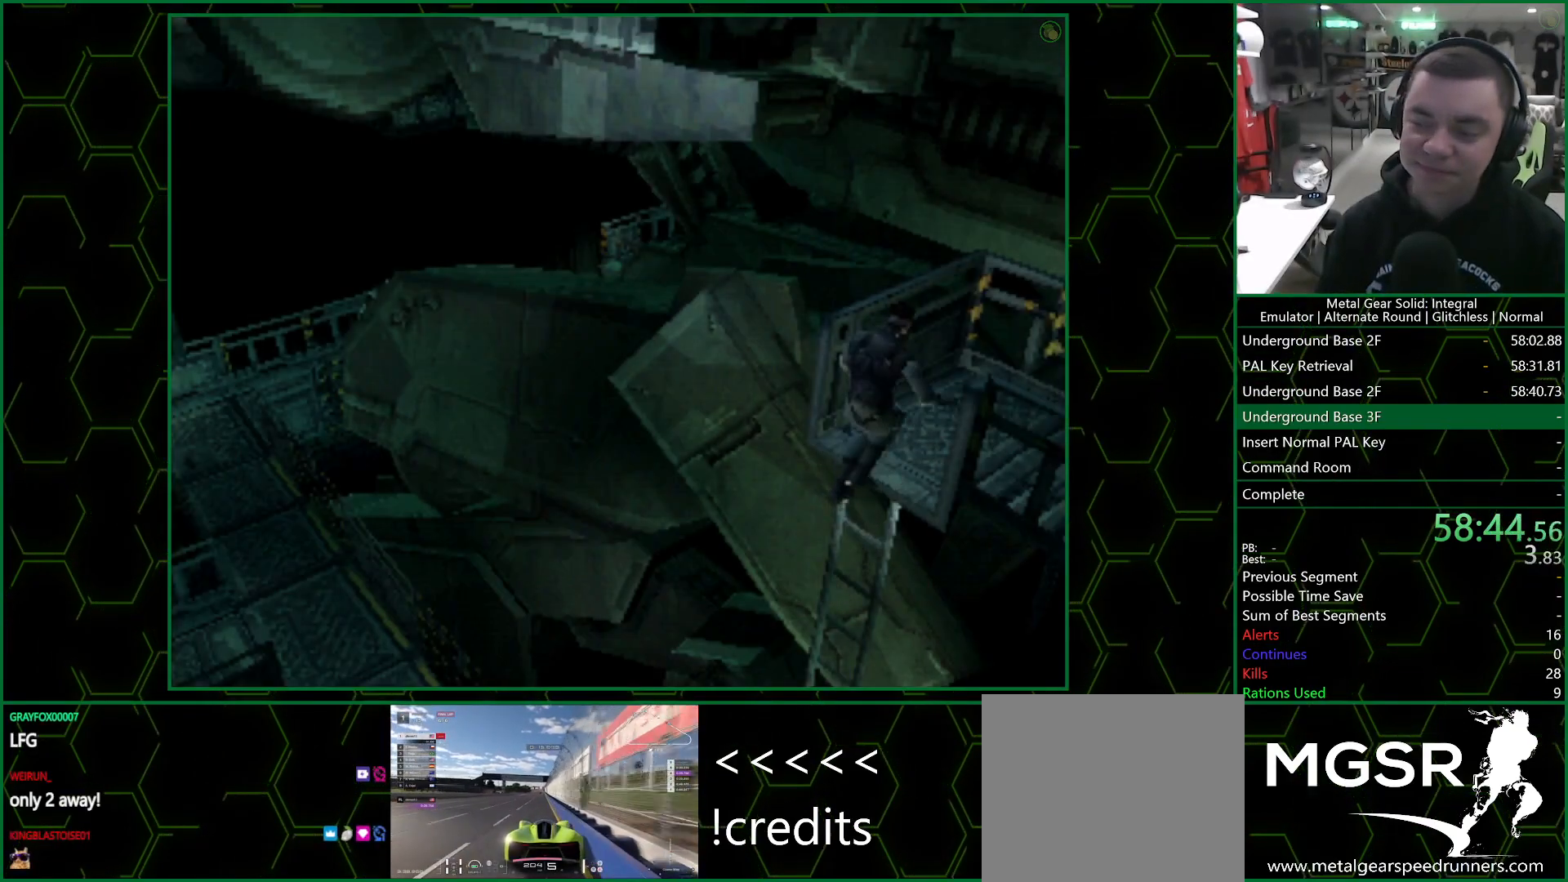
{"buttons": ["DPAD_UP"], "left_stick": "center", "right_stick": "center", "events": []}
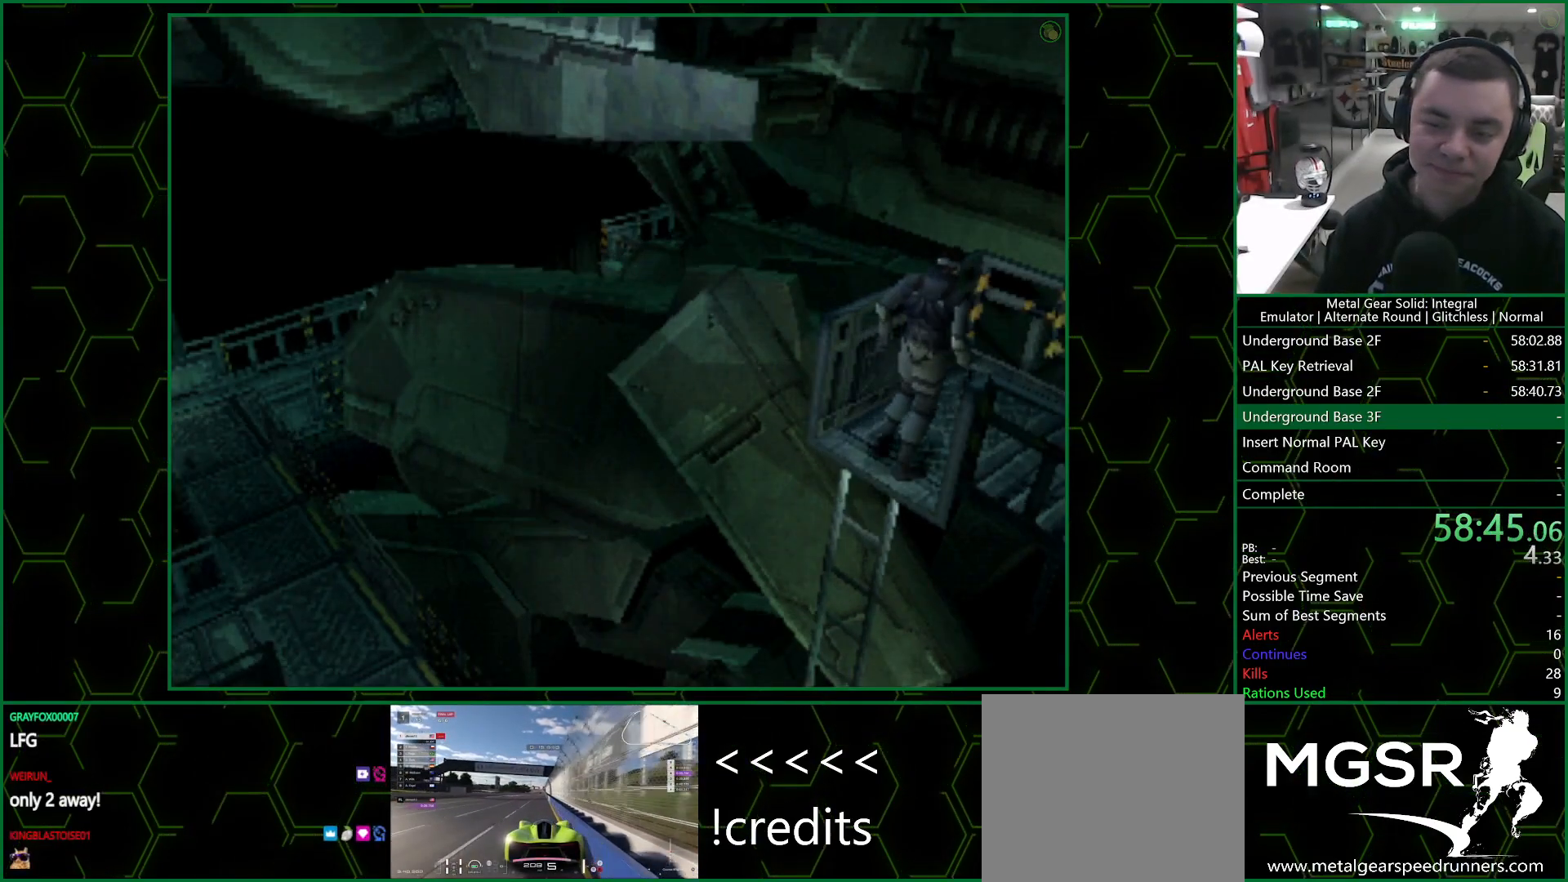
{"buttons": ["CIRCLE"], "left_stick": "center", "right_stick": "center", "events": [[283, "DPAD_LEFT", "down"], [317, "DPAD_UP", "up"], [467, "CIRCLE", "down"], [467, "DPAD_LEFT", "up"]]}
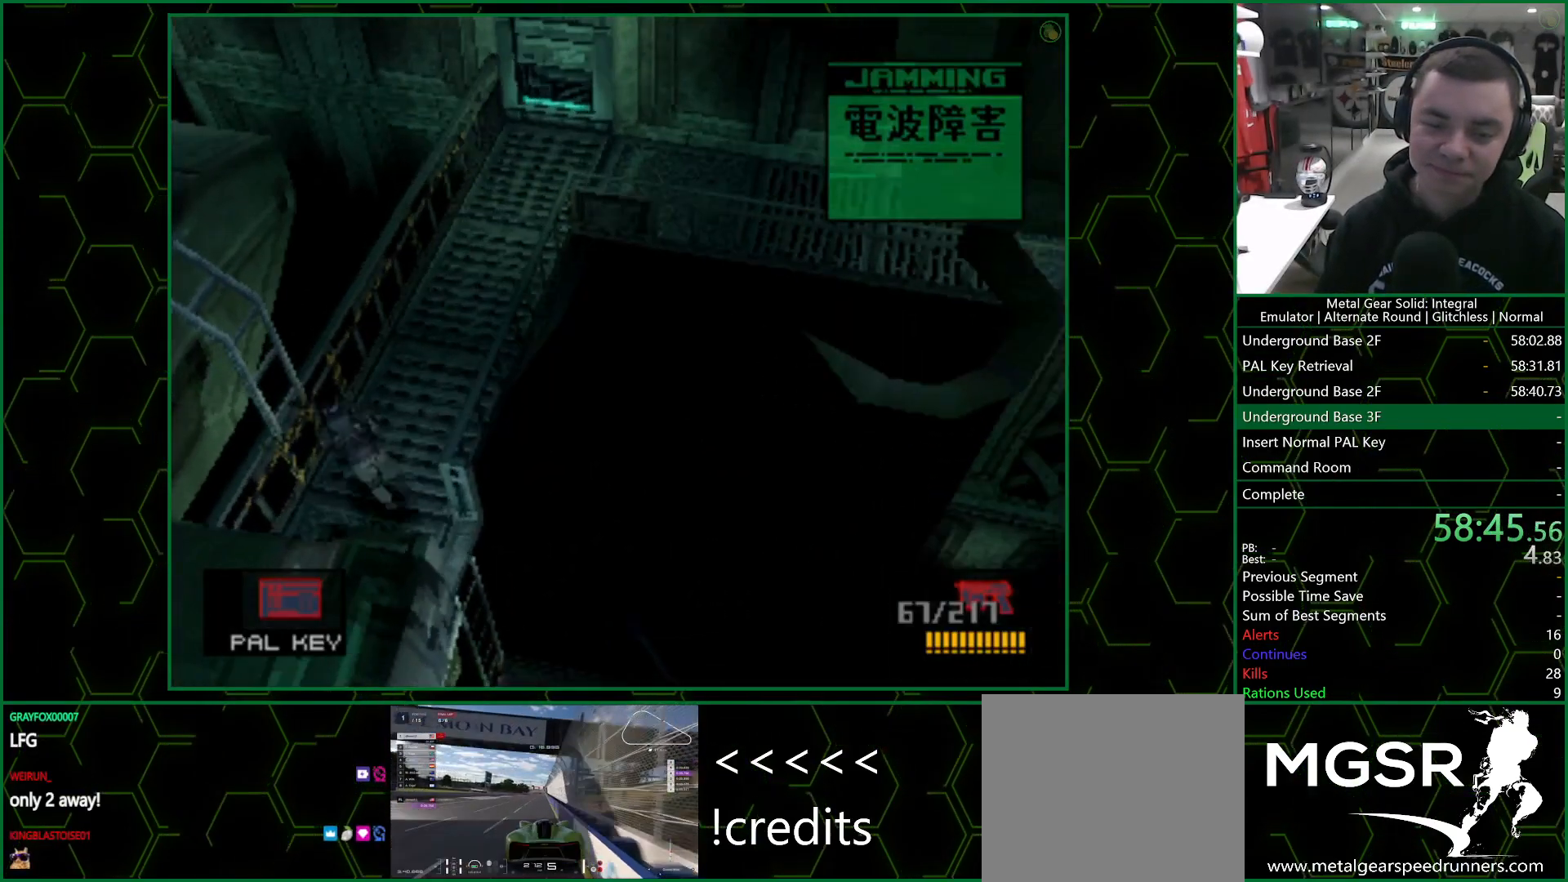
{"buttons": [], "left_stick": "center", "right_stick": "center", "events": [[17, "CIRCLE", "up"], [83, "CIRCLE", "down"], [133, "CIRCLE", "up"]]}
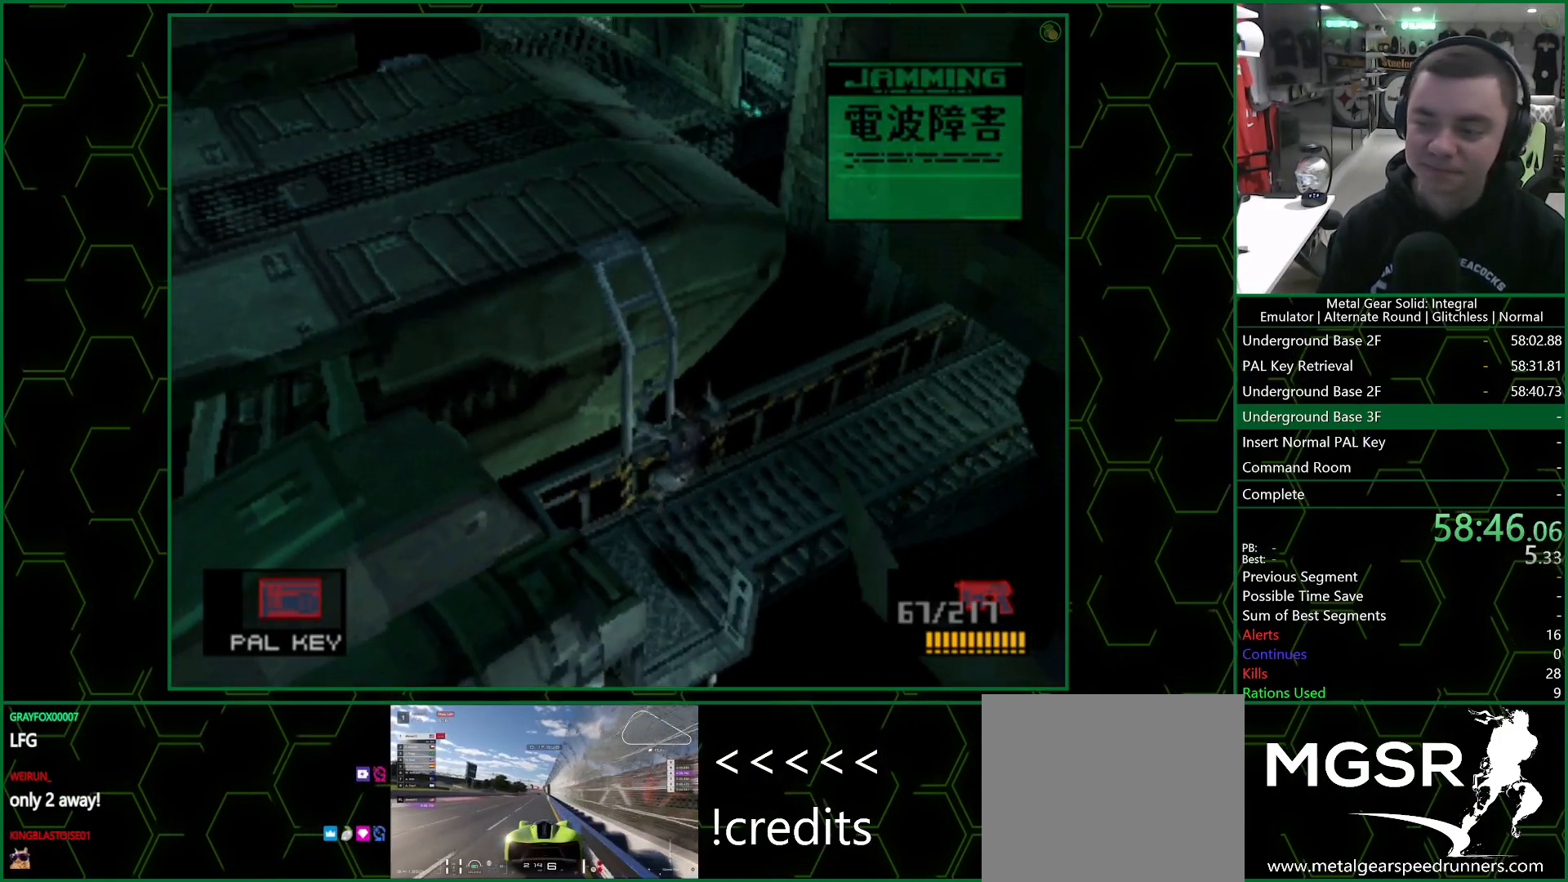
{"buttons": [], "left_stick": "center", "right_stick": "center", "events": []}
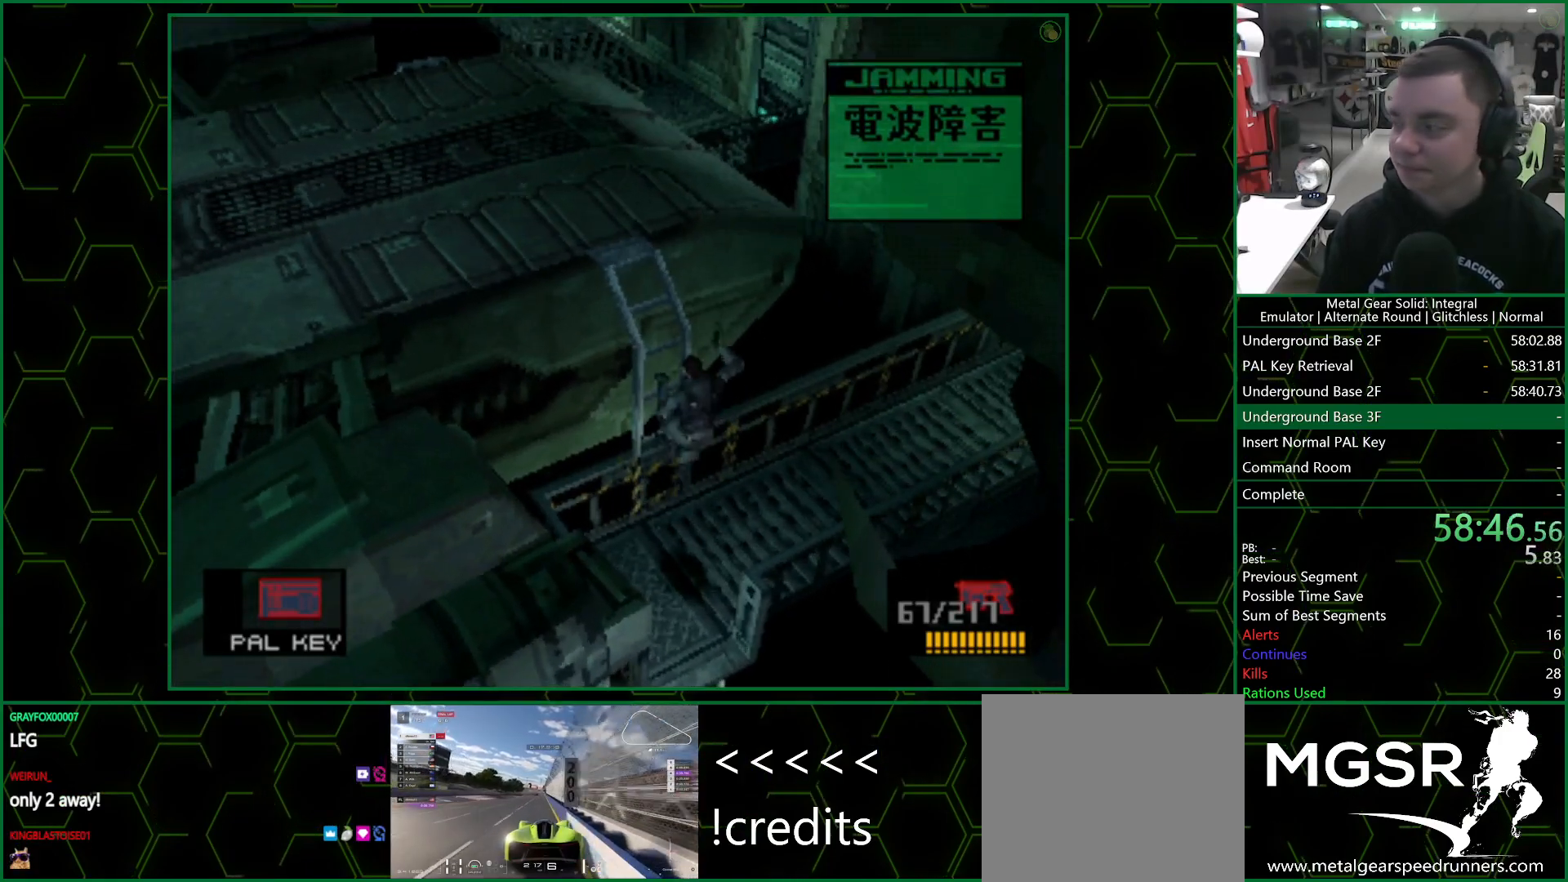
{"buttons": ["DPAD_LEFT"], "left_stick": "center", "right_stick": "center", "events": [[333, "DPAD_LEFT", "down"]]}
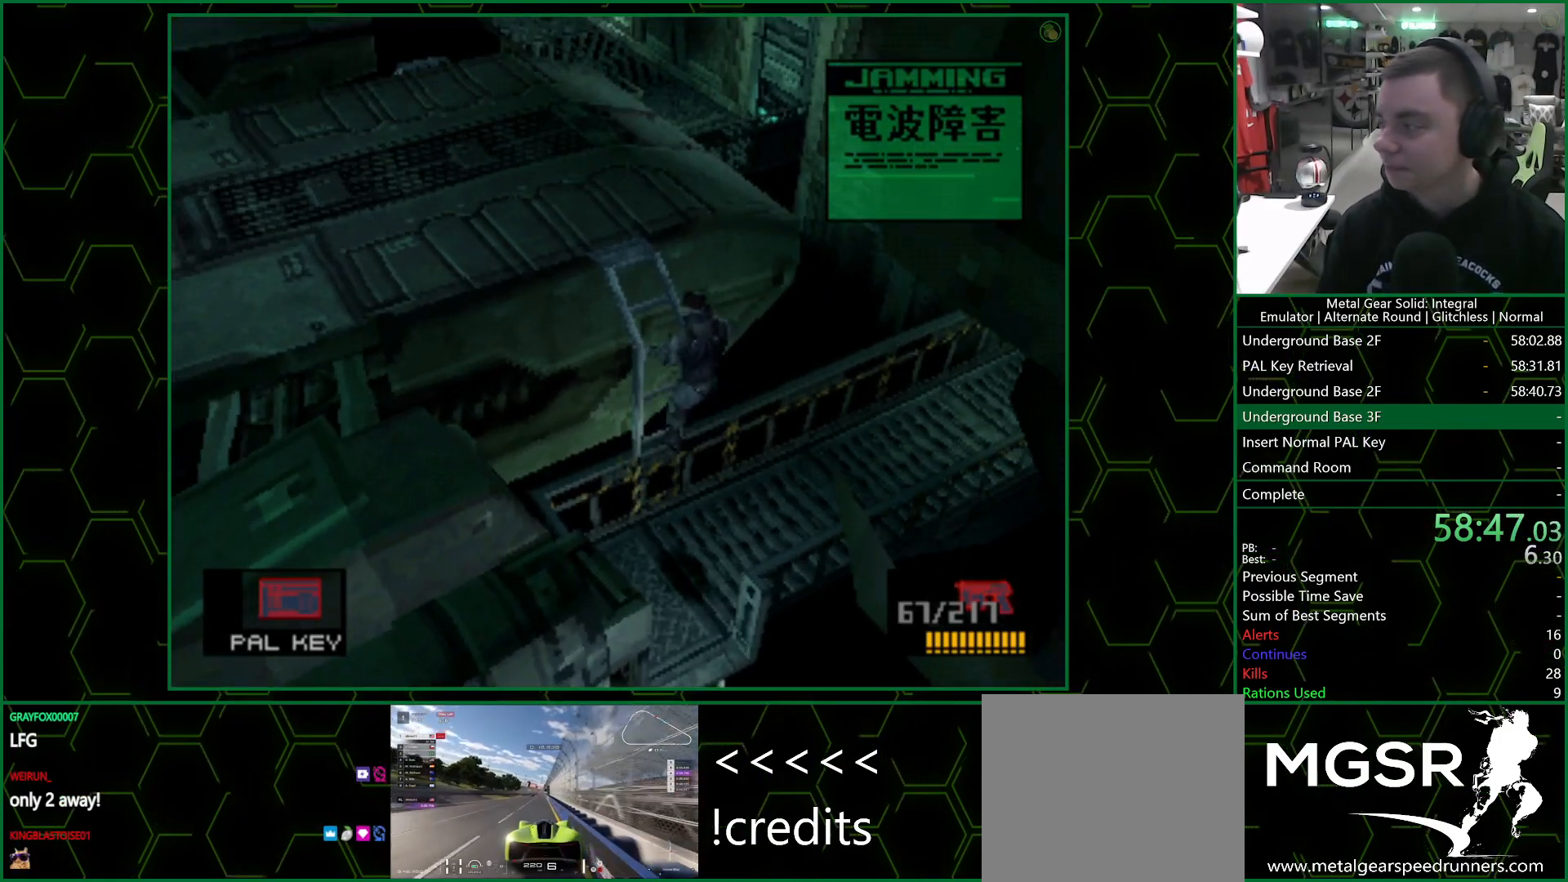
{"buttons": ["DPAD_LEFT"], "left_stick": "center", "right_stick": "center", "events": []}
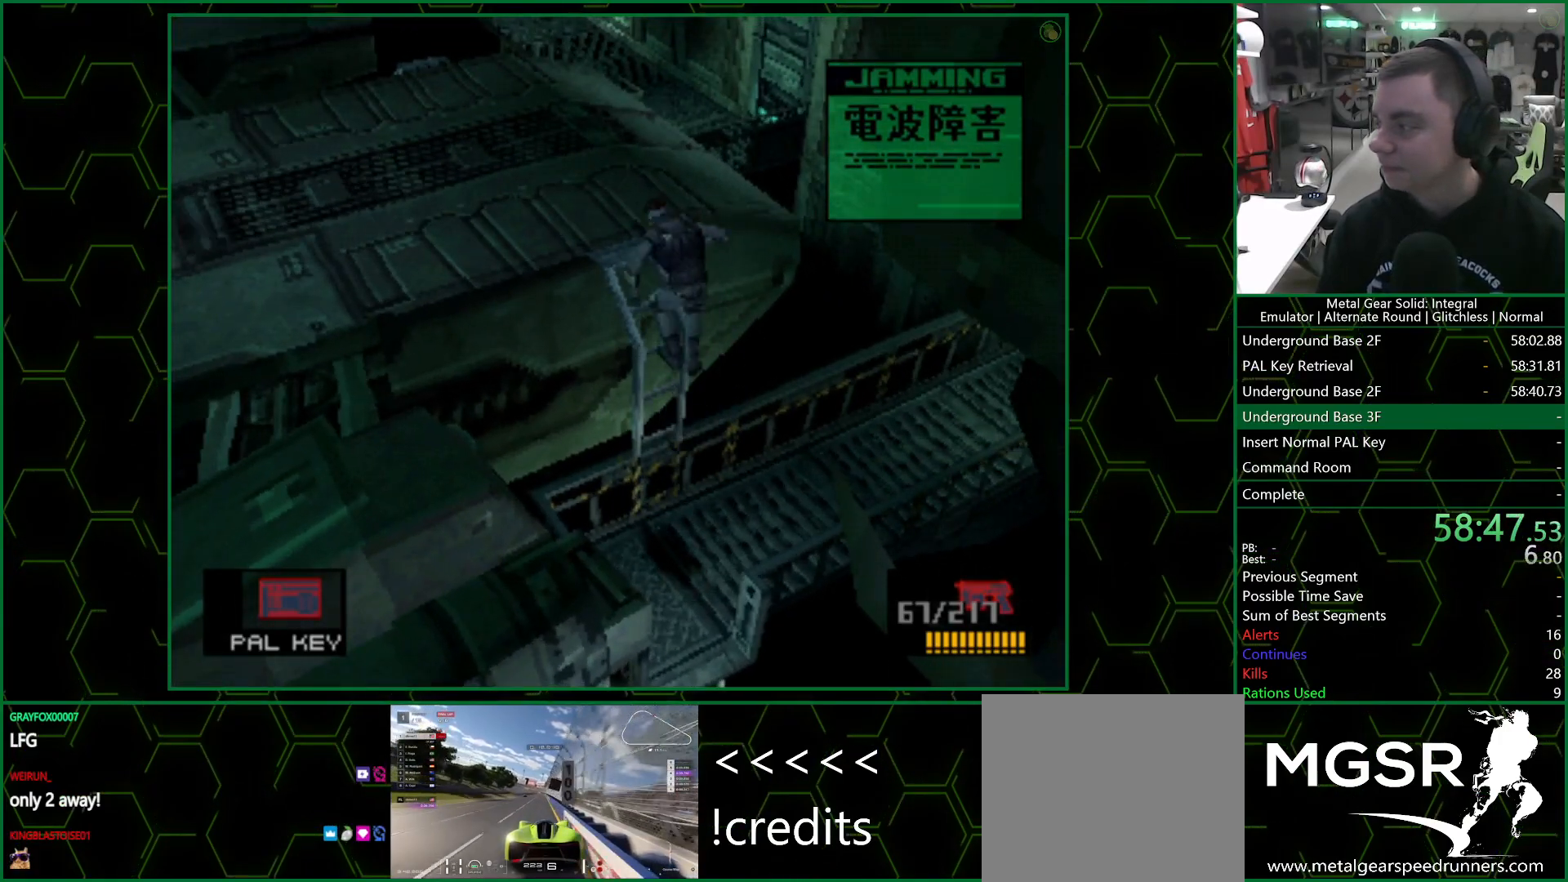
{"buttons": ["DPAD_LEFT"], "left_stick": "center", "right_stick": "center", "events": []}
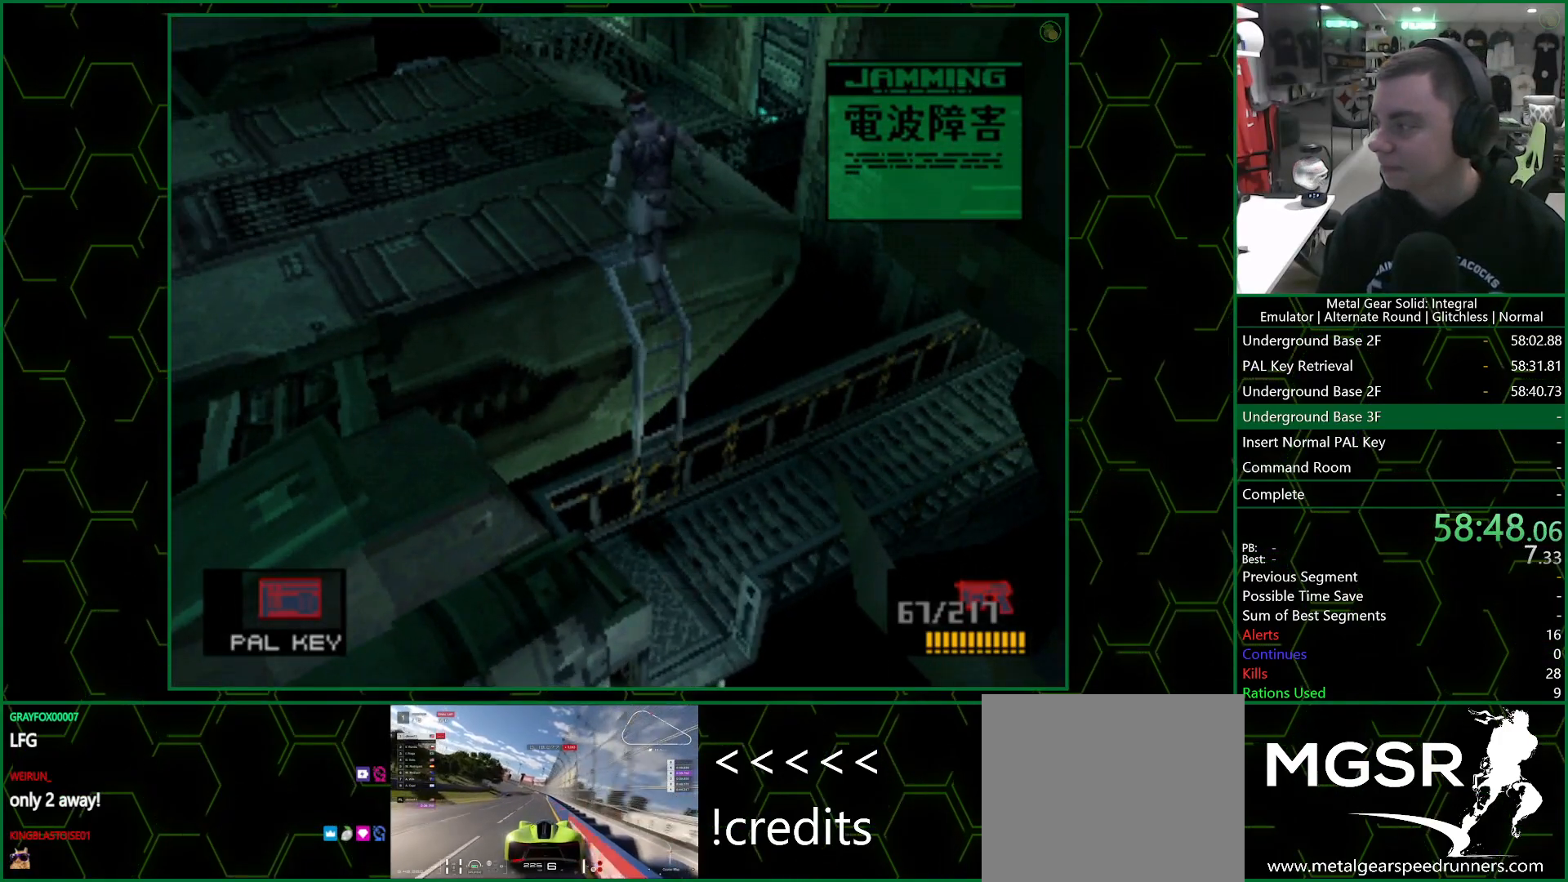
{"buttons": ["DPAD_LEFT"], "left_stick": "center", "right_stick": "center", "events": []}
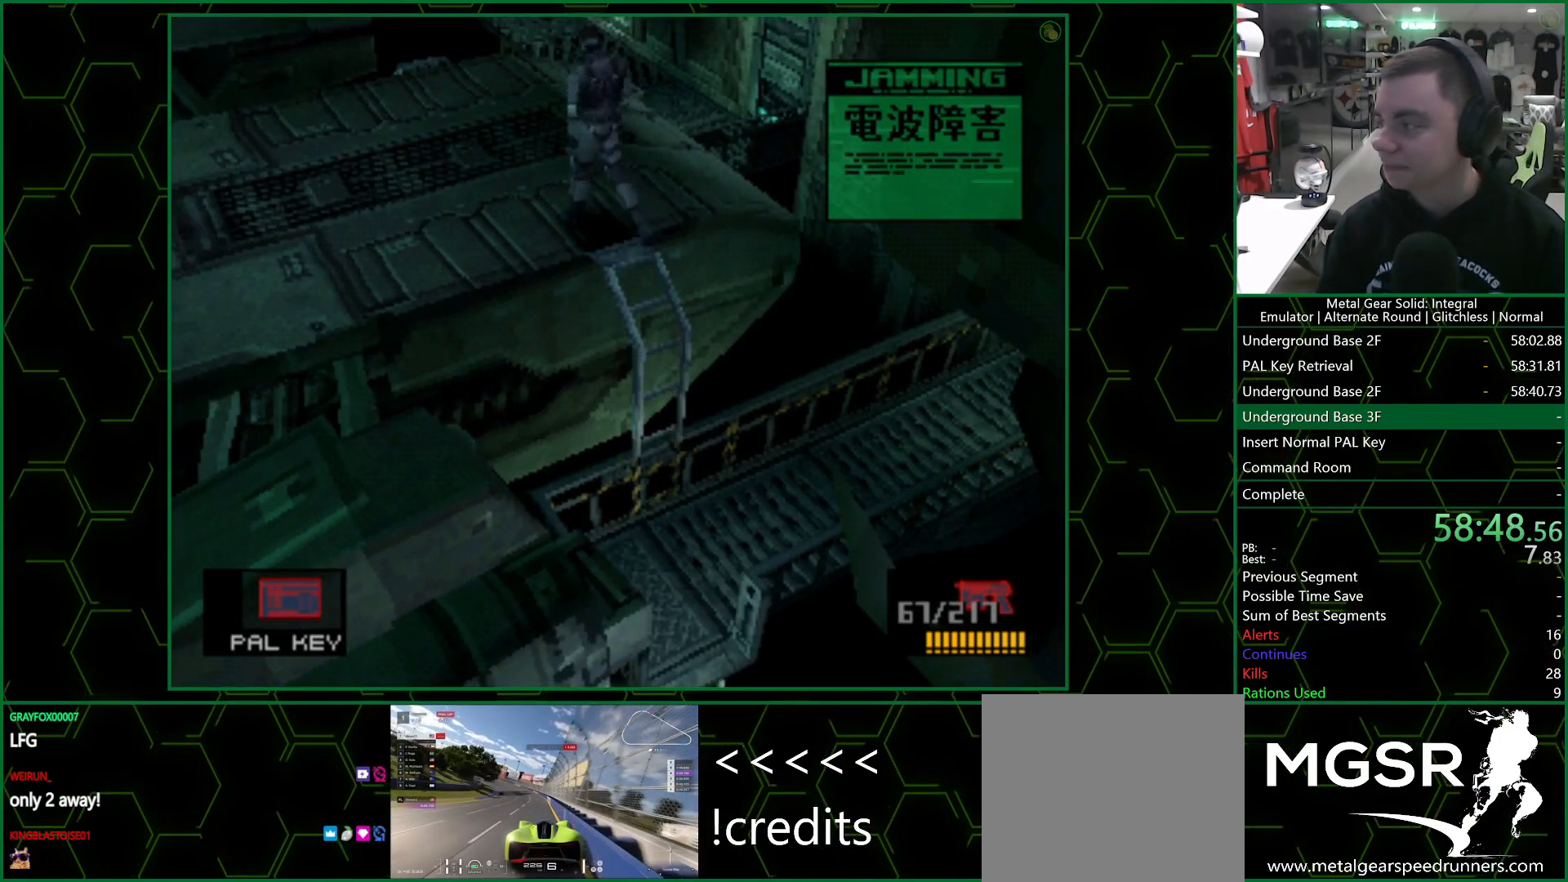
{"buttons": ["DPAD_LEFT"], "left_stick": "center", "right_stick": "center", "events": []}
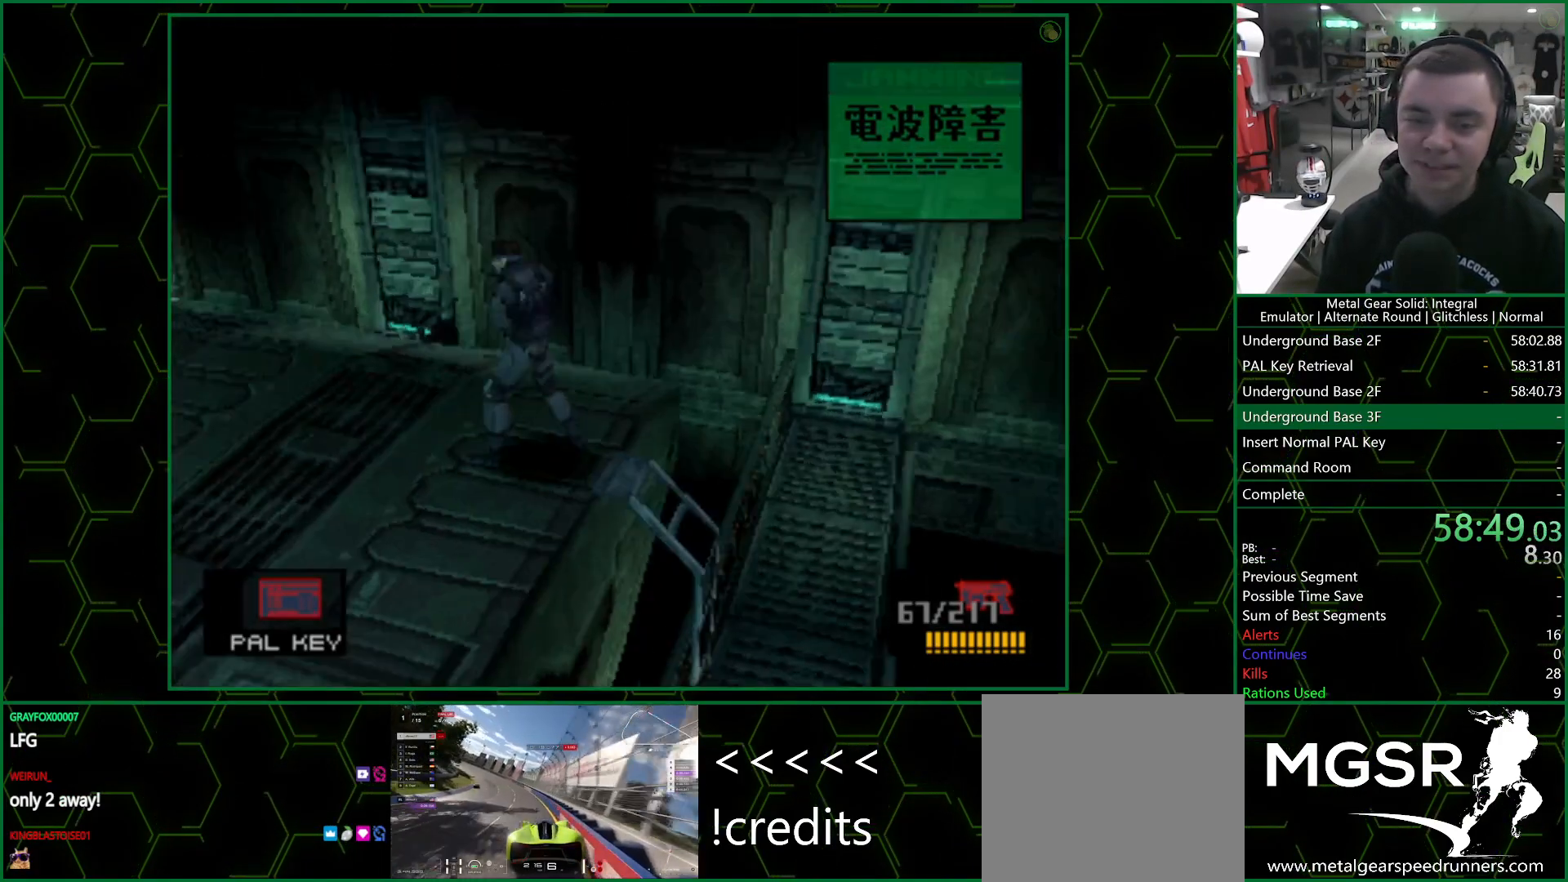
{"buttons": ["DPAD_LEFT"], "left_stick": "center", "right_stick": "center", "events": []}
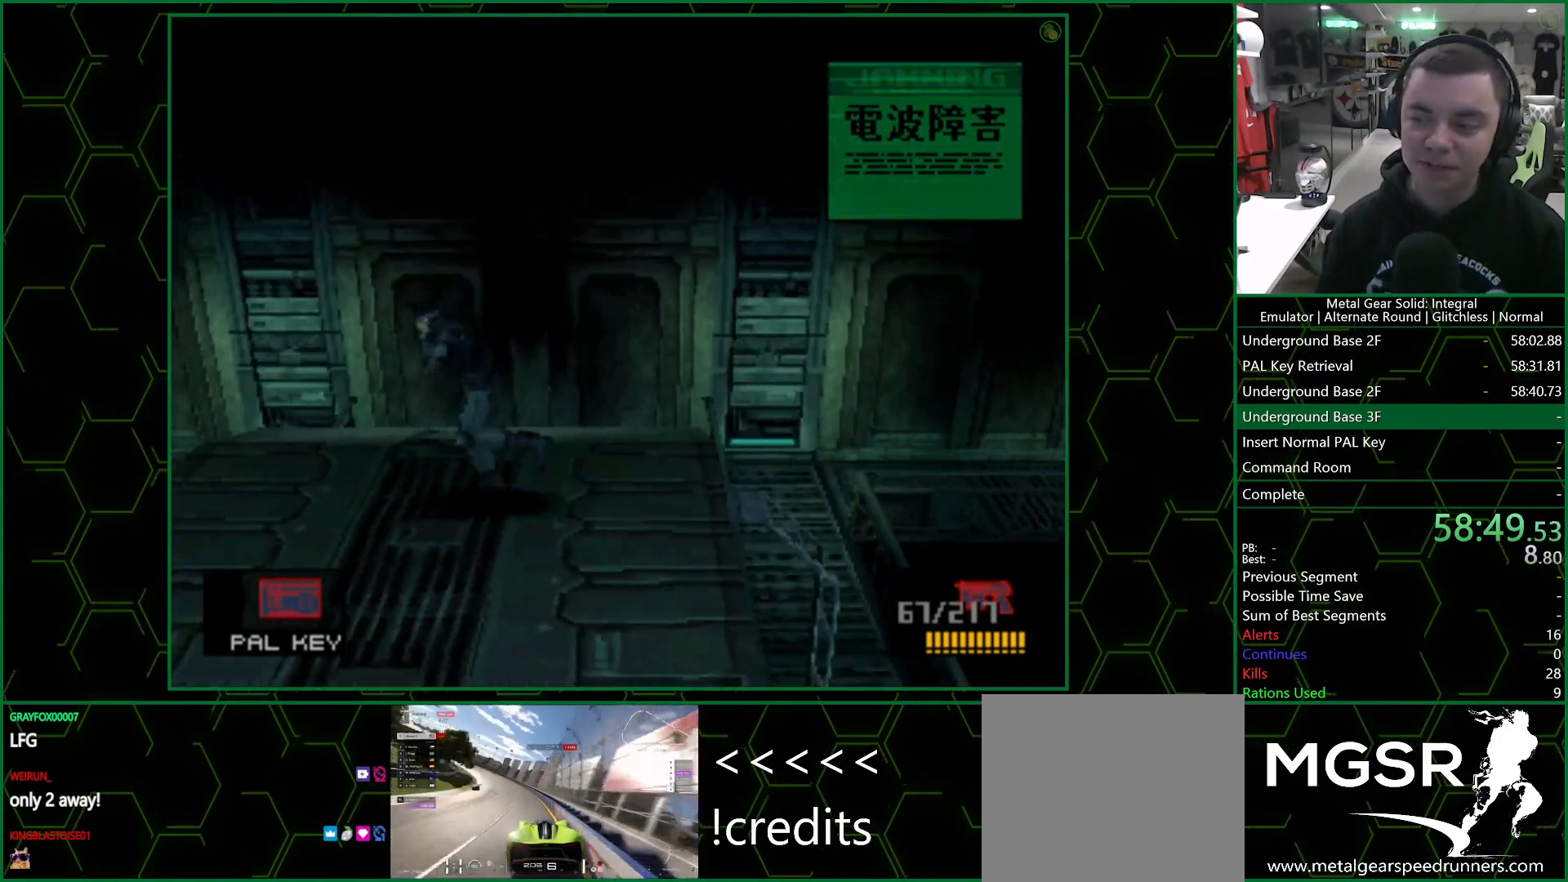
{"buttons": ["CIRCLE"], "left_stick": "center", "right_stick": "center", "events": [[467, "CIRCLE", "down"], [500, "DPAD_LEFT", "up"]]}
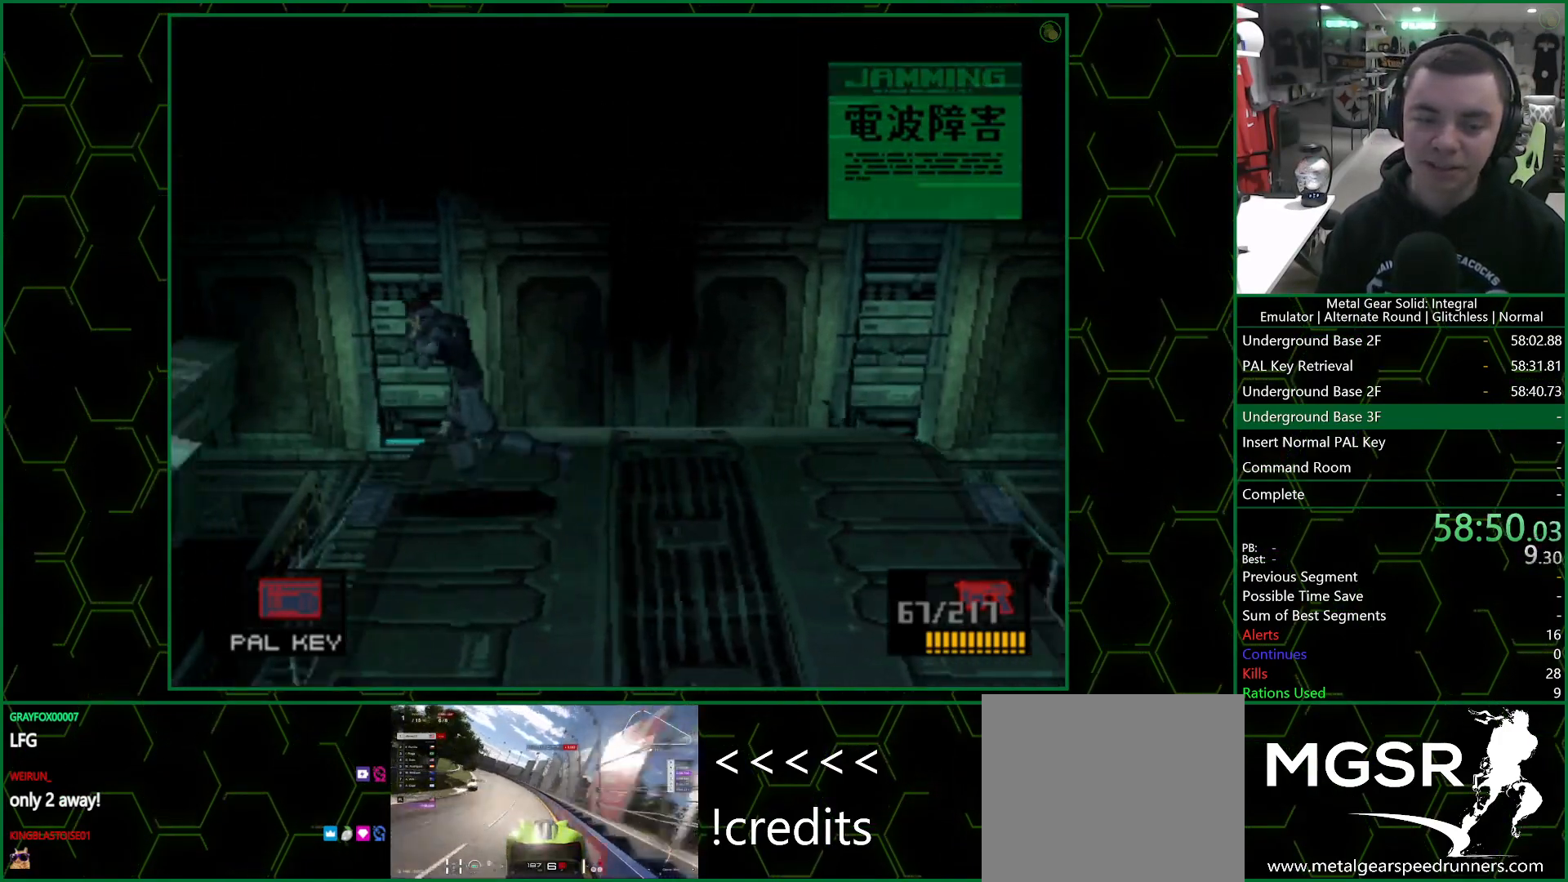
{"buttons": [], "left_stick": "center", "right_stick": "center", "events": [[33, "CIRCLE", "up"], [117, "CIRCLE", "down"], [167, "CIRCLE", "up"], [250, "CIRCLE", "down"], [317, "CIRCLE", "up"]]}
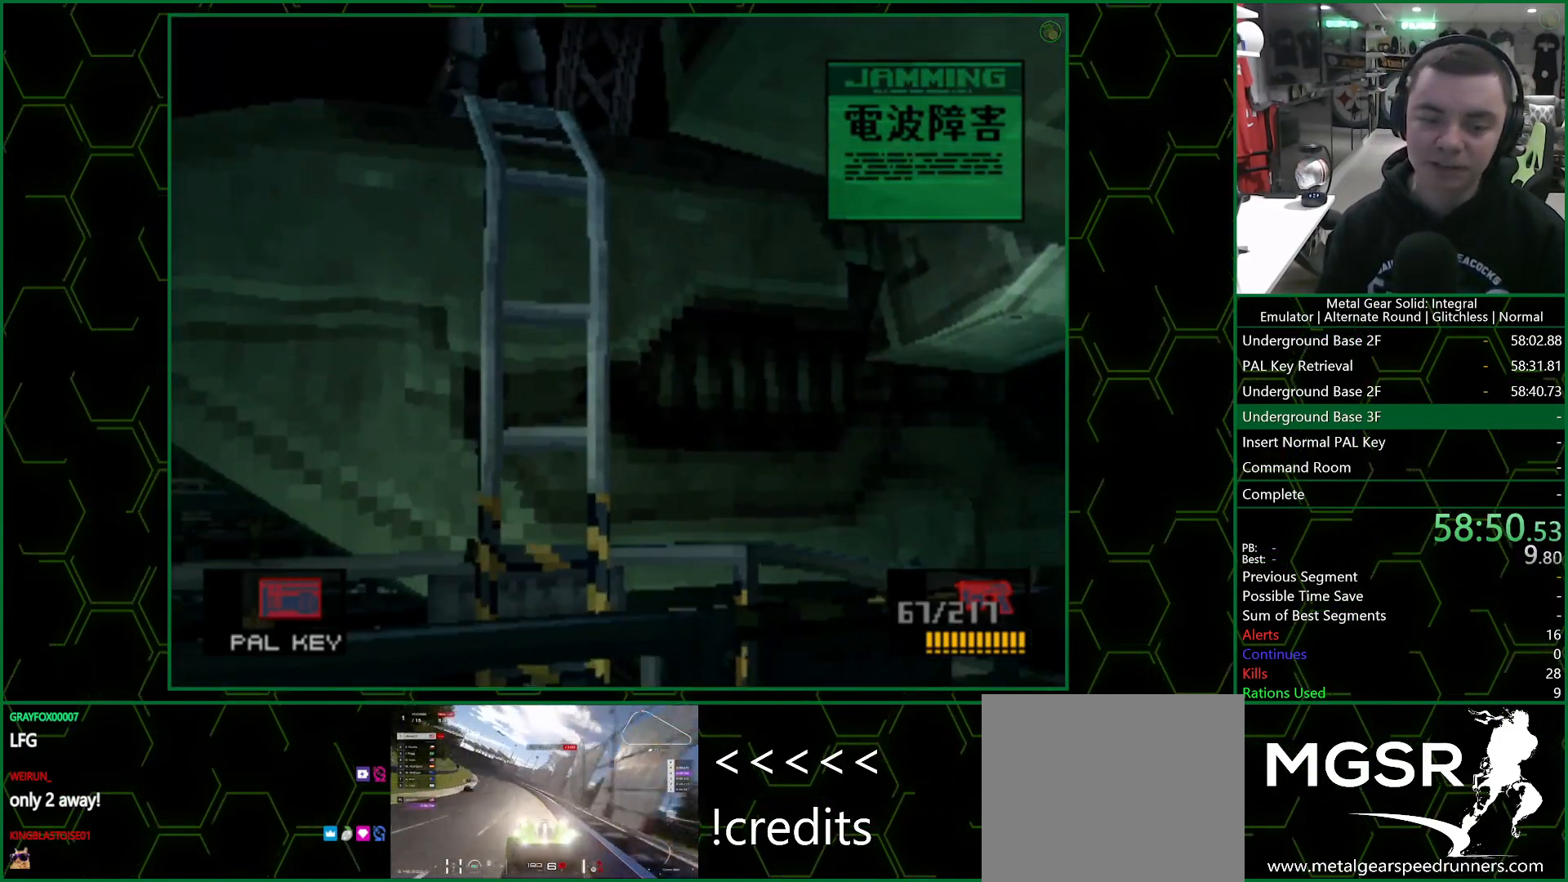
{"buttons": [], "left_stick": "center", "right_stick": "center", "events": []}
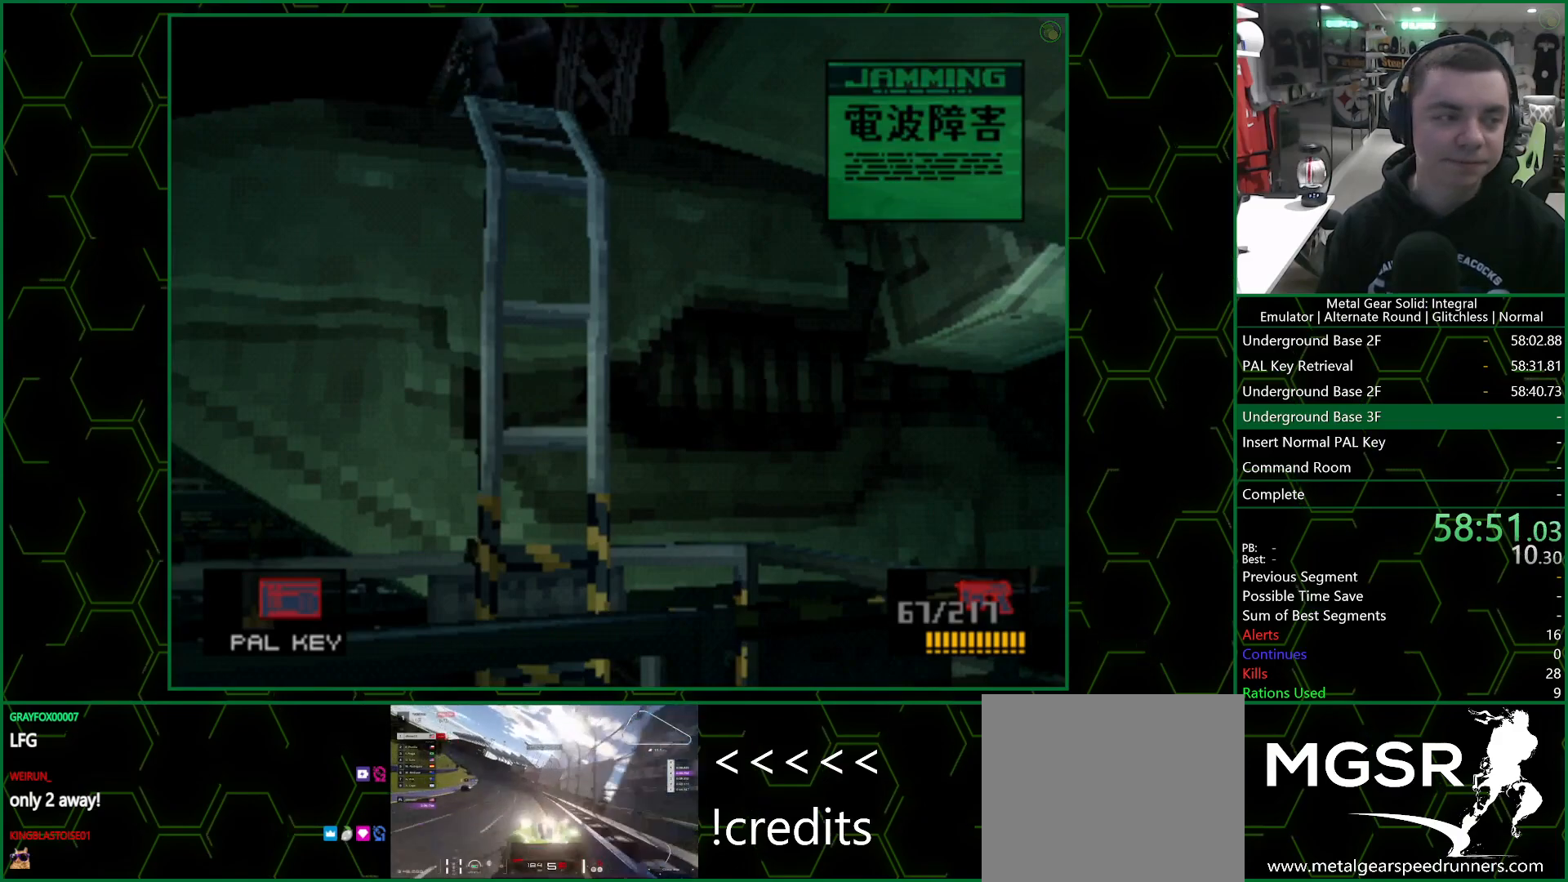
{"buttons": ["CROSS", "DPAD_UP"], "left_stick": "center", "right_stick": "center", "events": [[317, "CROSS", "down"], [483, "DPAD_UP", "down"]]}
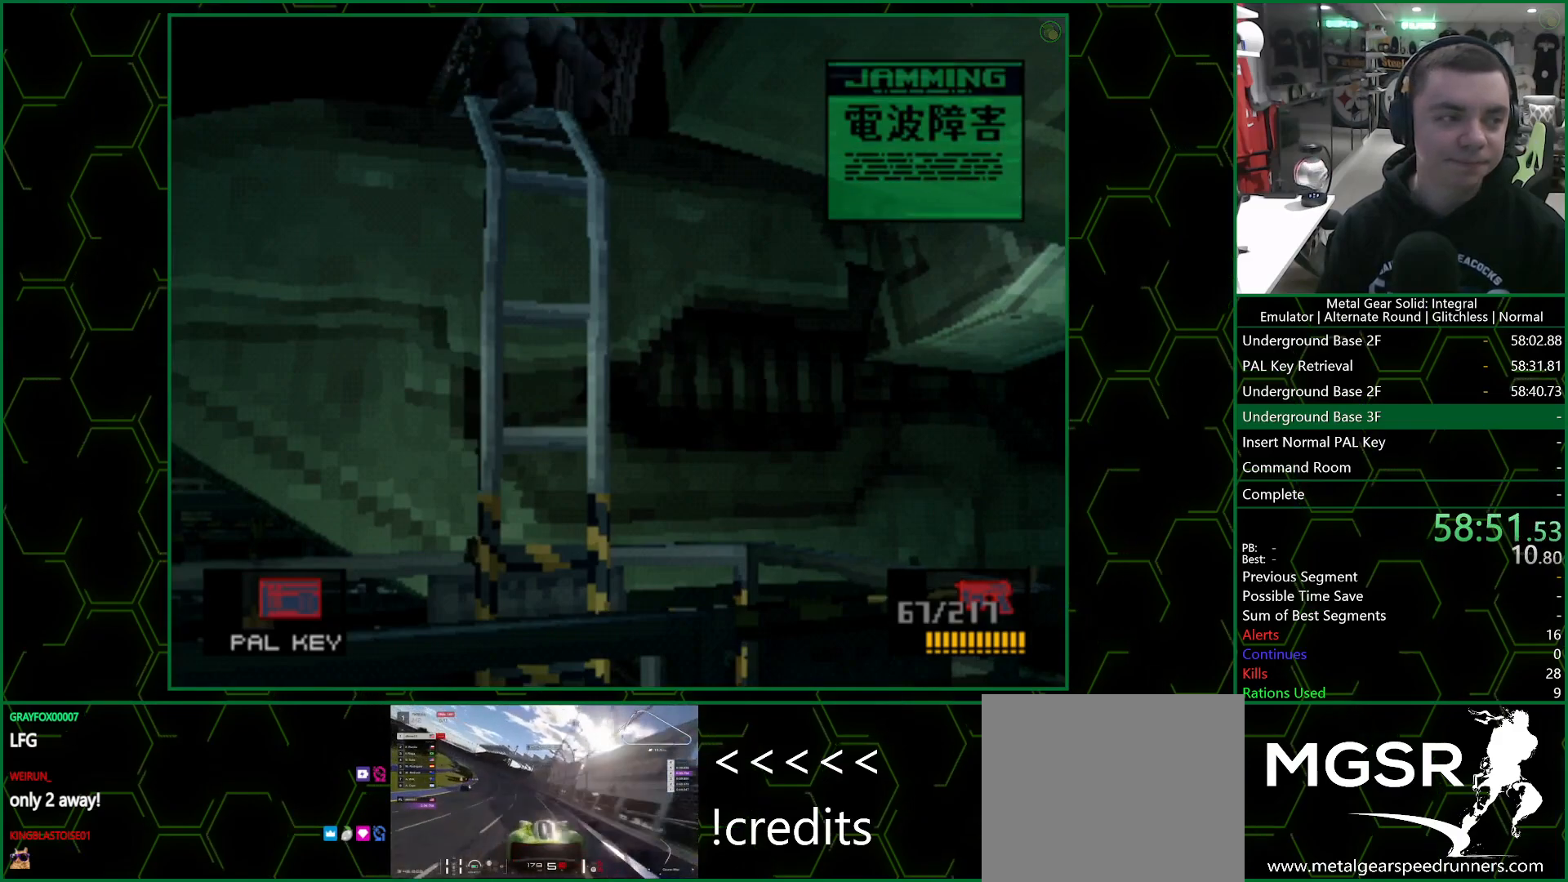
{"buttons": ["CROSS", "DPAD_UP"], "left_stick": "center", "right_stick": "center", "events": [[300, "CROSS", "up"], [300, "DPAD_UP", "up"], [383, "CROSS", "down"], [433, "DPAD_UP", "down"]]}
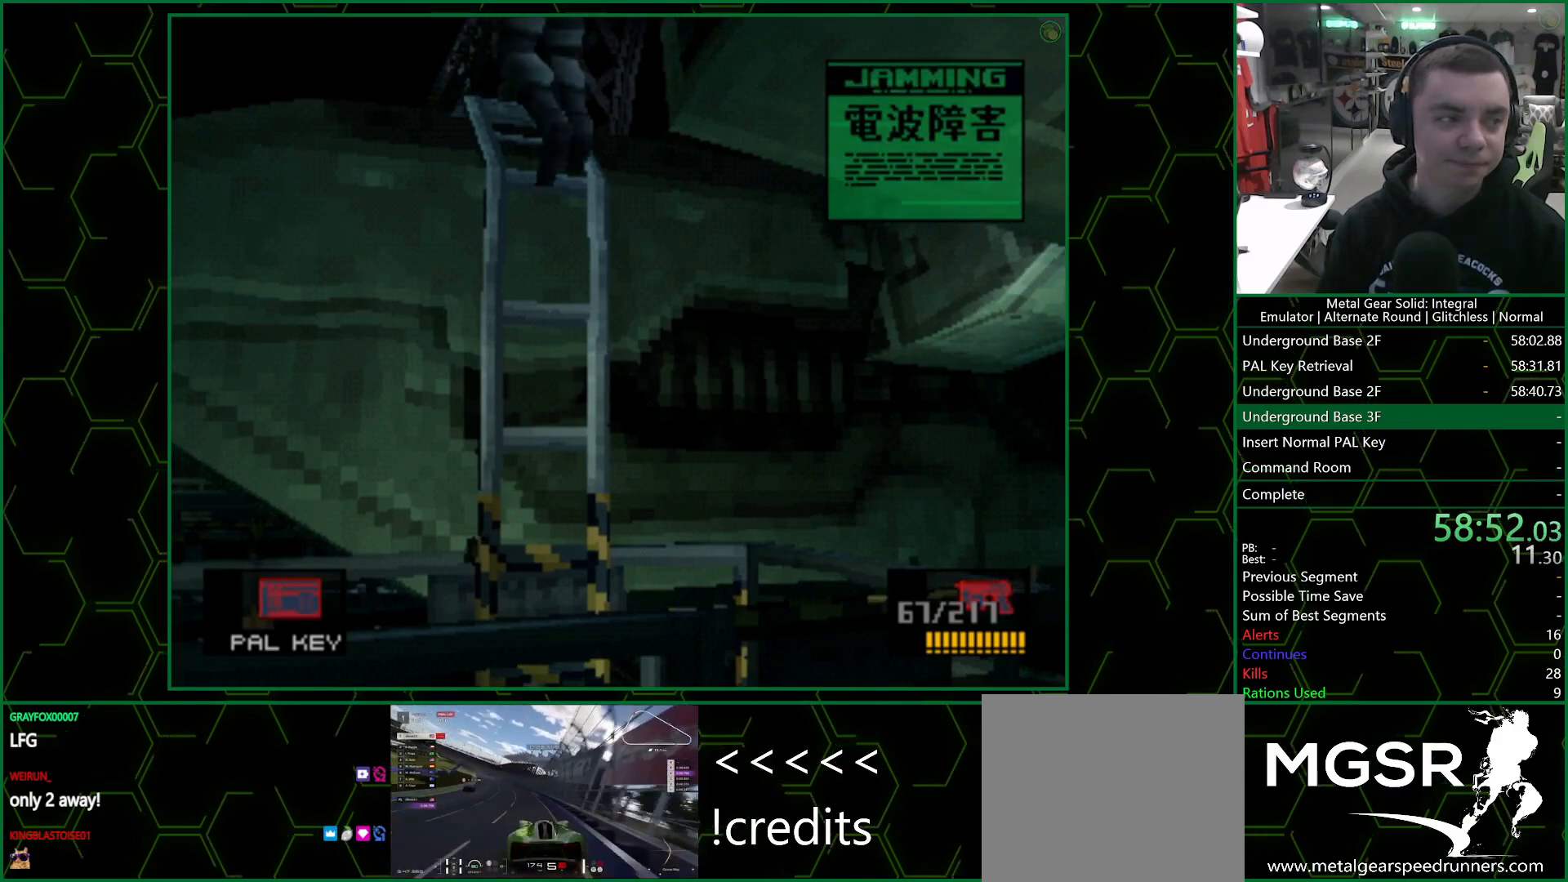
{"buttons": ["CROSS", "DPAD_UP"], "left_stick": "center", "right_stick": "center", "events": []}
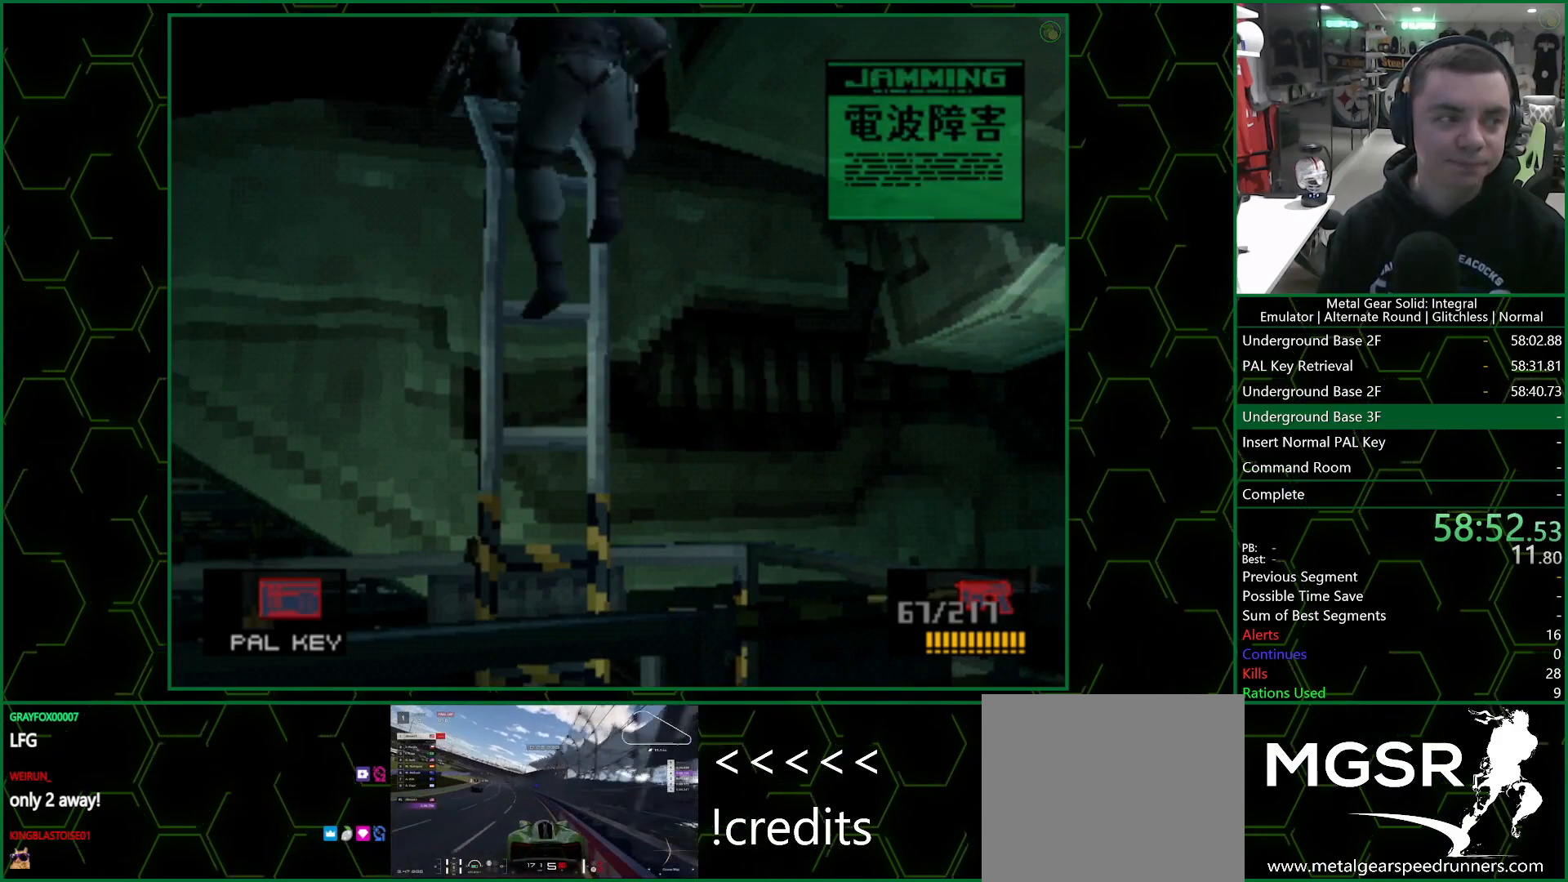
{"buttons": ["CROSS", "DPAD_UP"], "left_stick": "center", "right_stick": "center", "events": []}
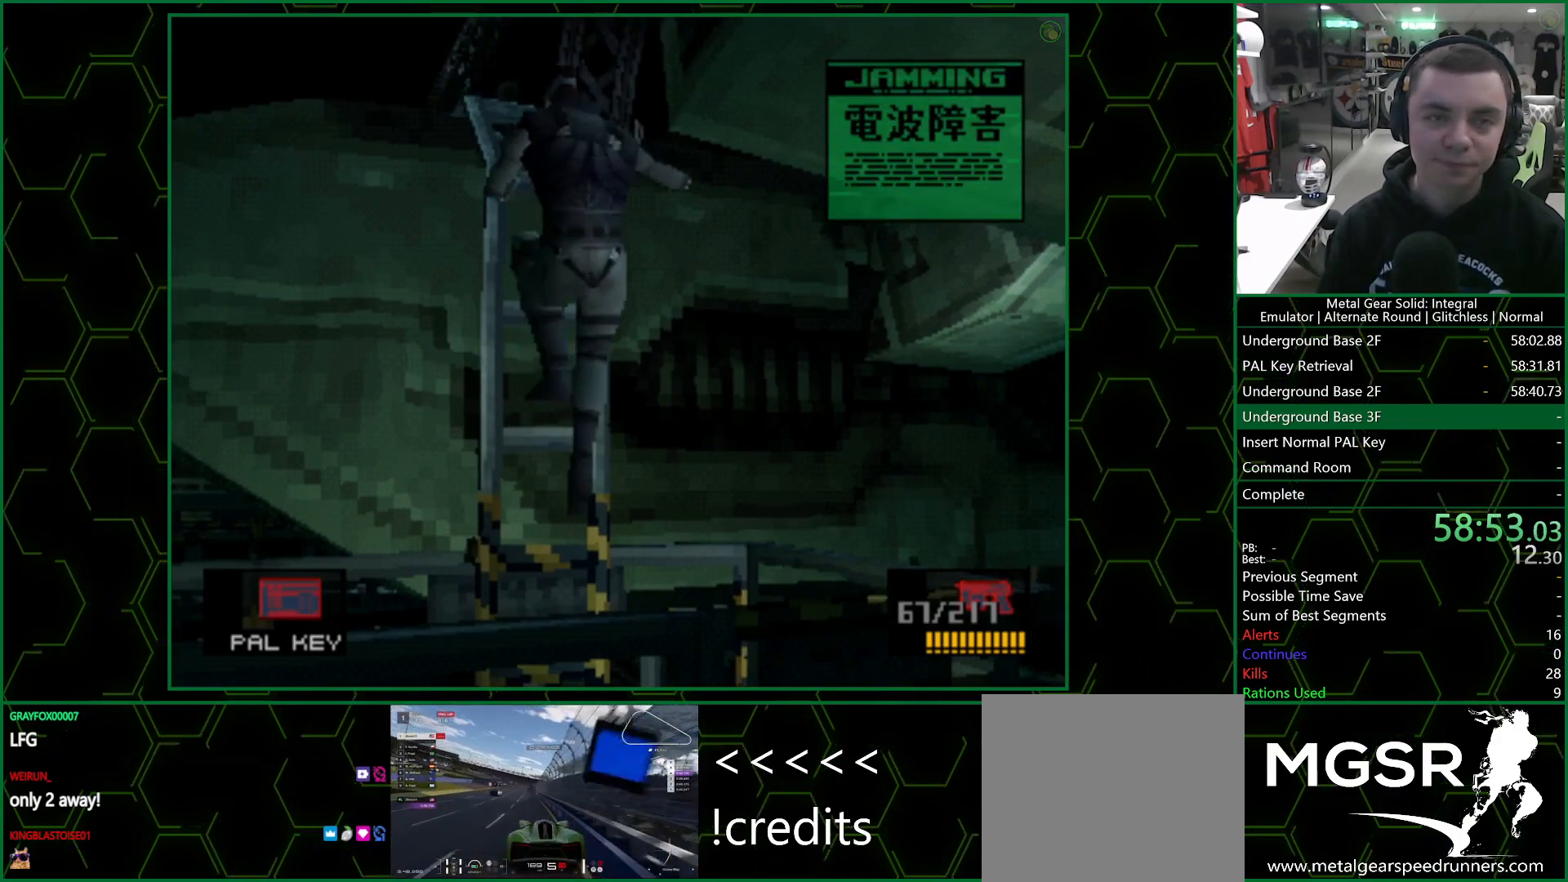
{"buttons": ["CROSS", "DPAD_UP"], "left_stick": "center", "right_stick": "center", "events": [[300, "CROSS", "up"], [433, "CROSS", "down"]]}
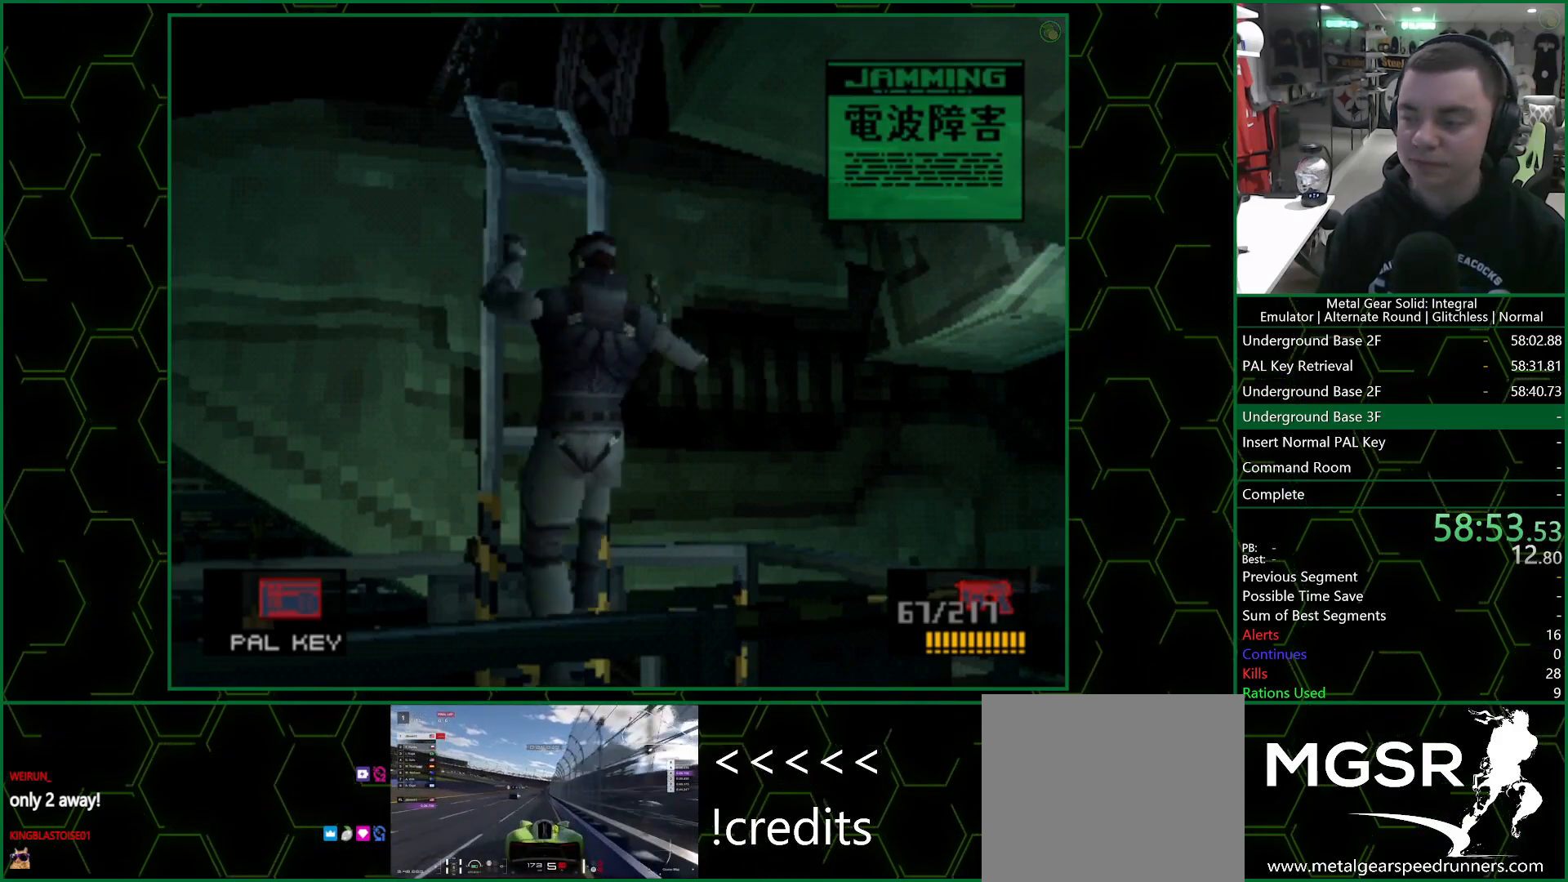
{"buttons": ["CROSS", "DPAD_UP"], "left_stick": "center", "right_stick": "center", "events": []}
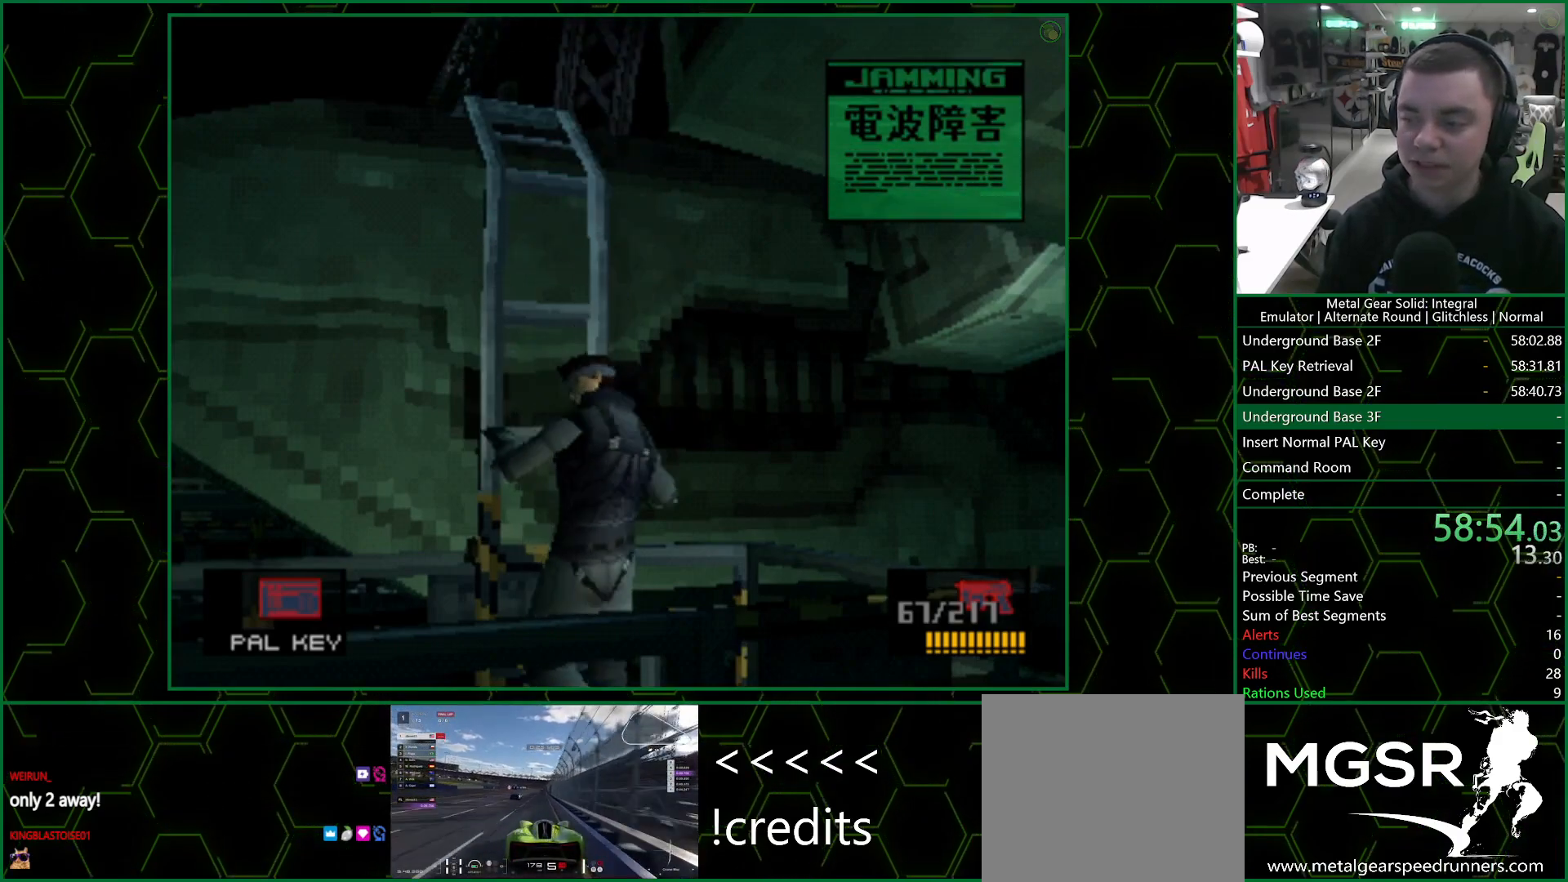
{"buttons": ["CROSS", "DPAD_UP"], "left_stick": "center", "right_stick": "center", "events": []}
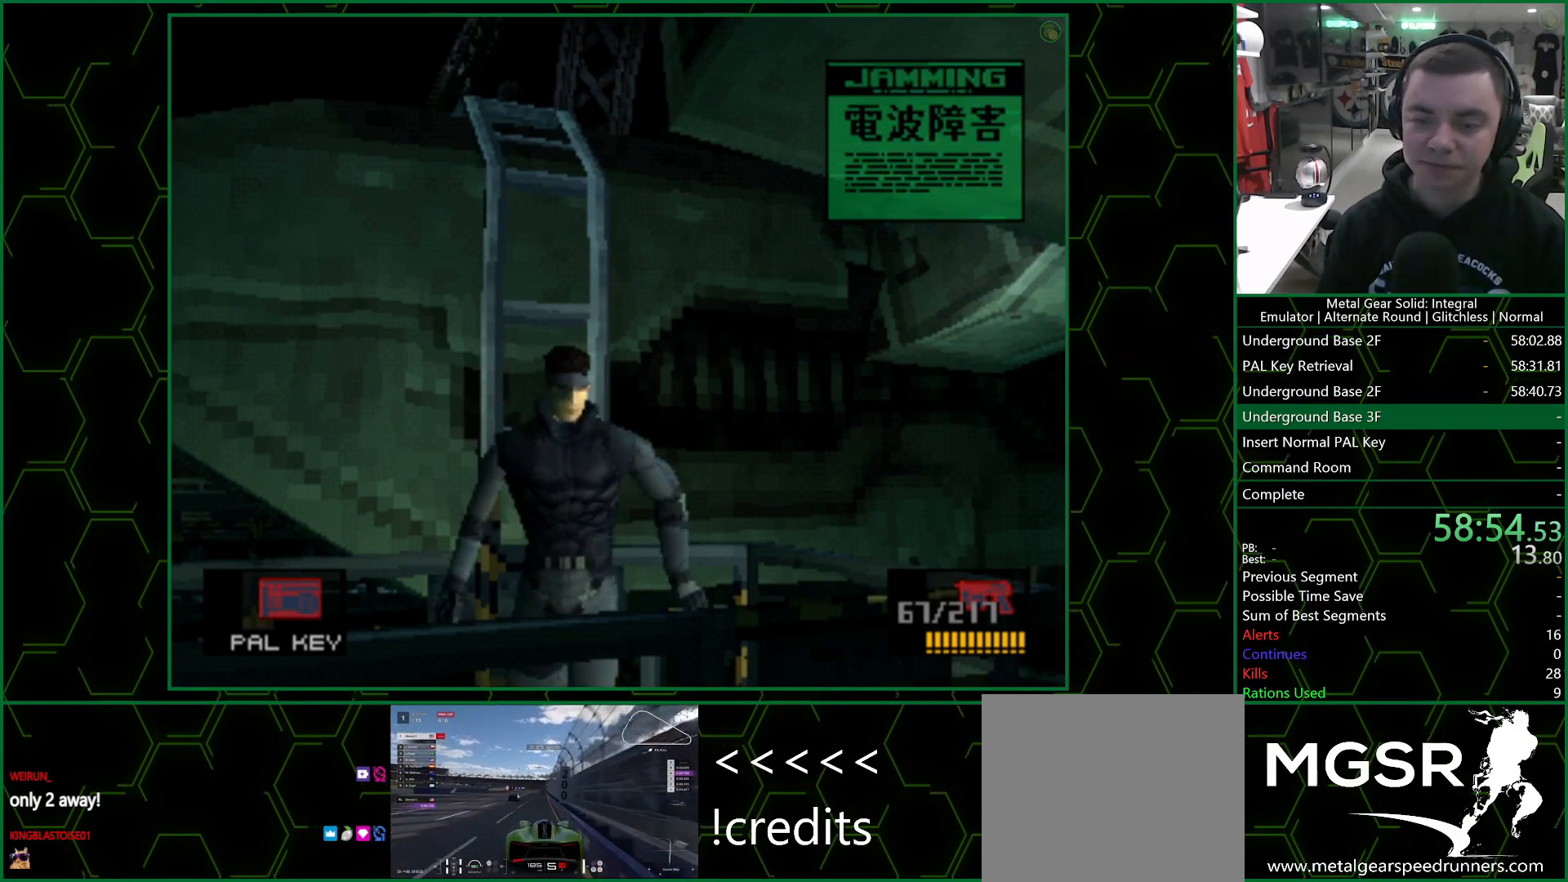
{"buttons": ["CROSS", "DPAD_UP"], "left_stick": "center", "right_stick": "center", "events": []}
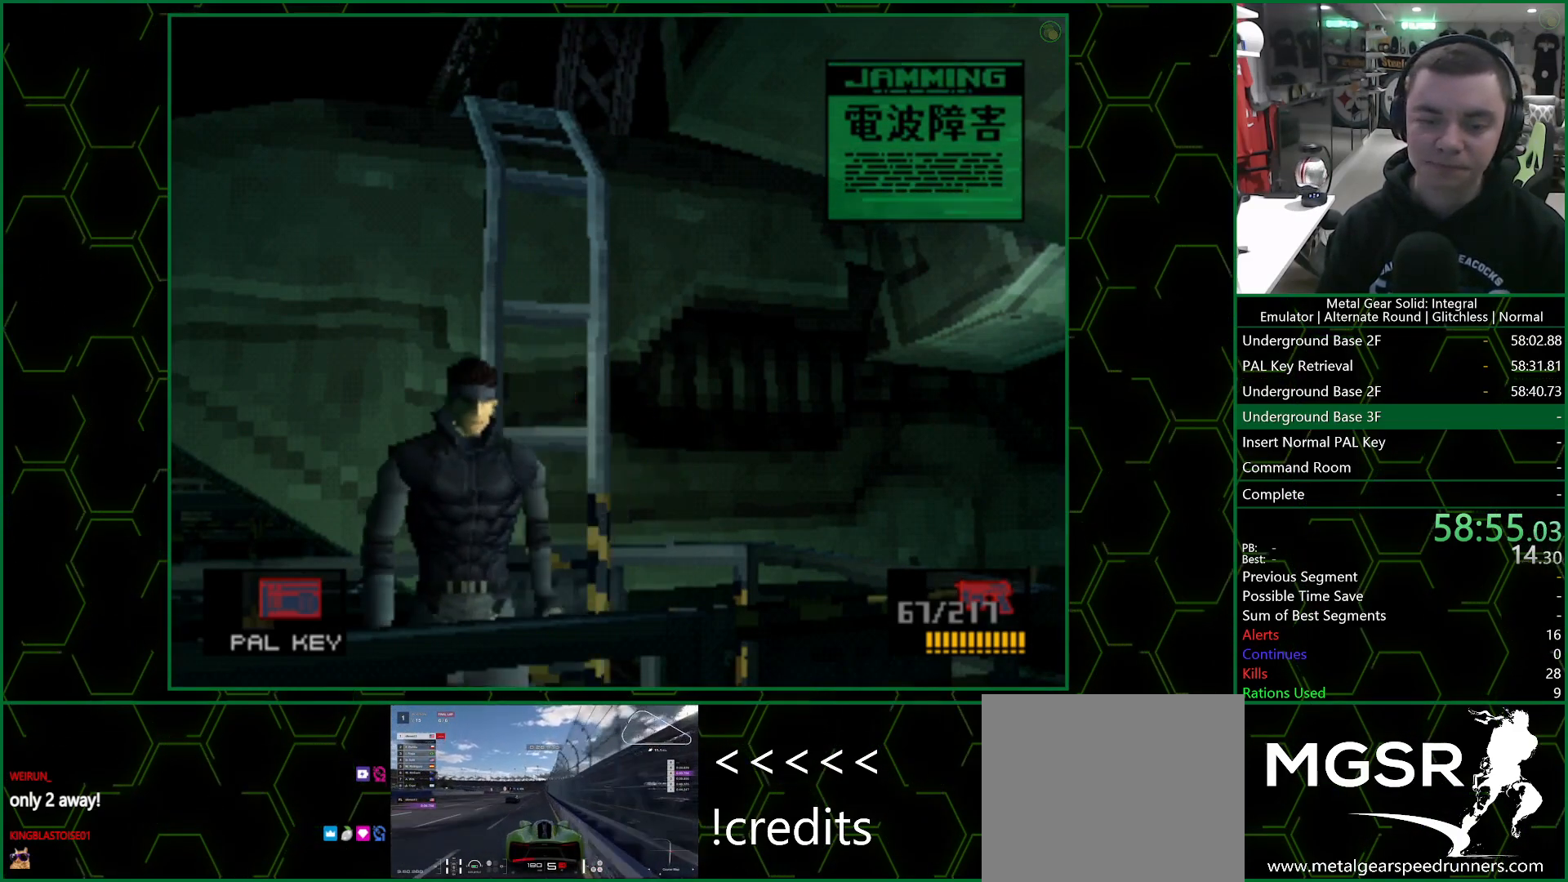
{"buttons": ["CROSS", "SQUARE", "DPAD_UP"], "left_stick": "center", "right_stick": "center", "events": [[367, "SQUARE", "down"]]}
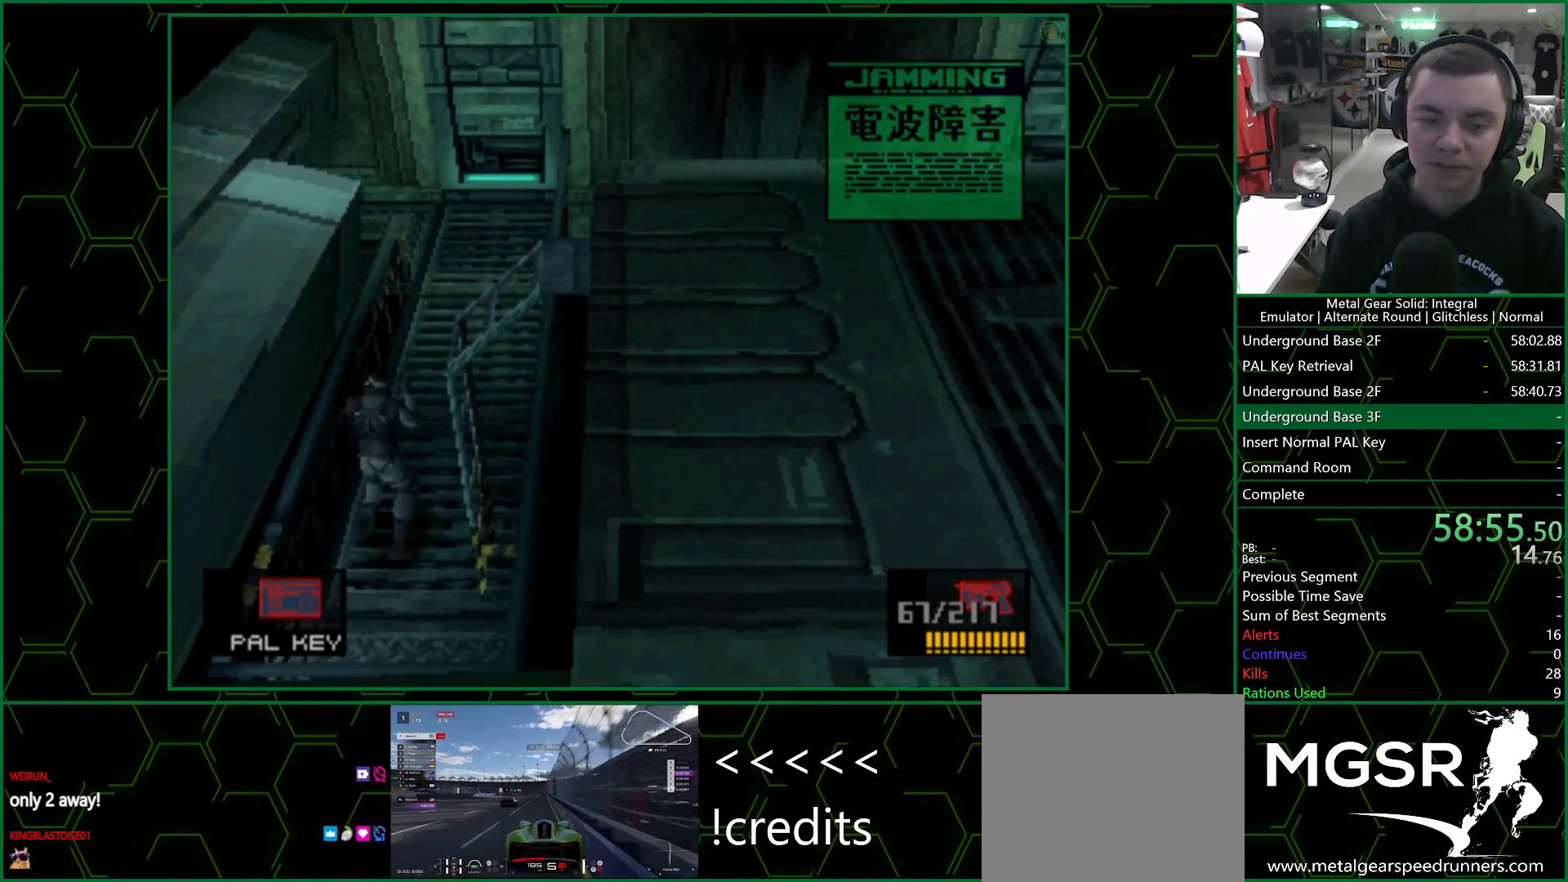
{"buttons": ["CROSS", "SQUARE", "DPAD_UP"], "left_stick": "center", "right_stick": "center", "events": []}
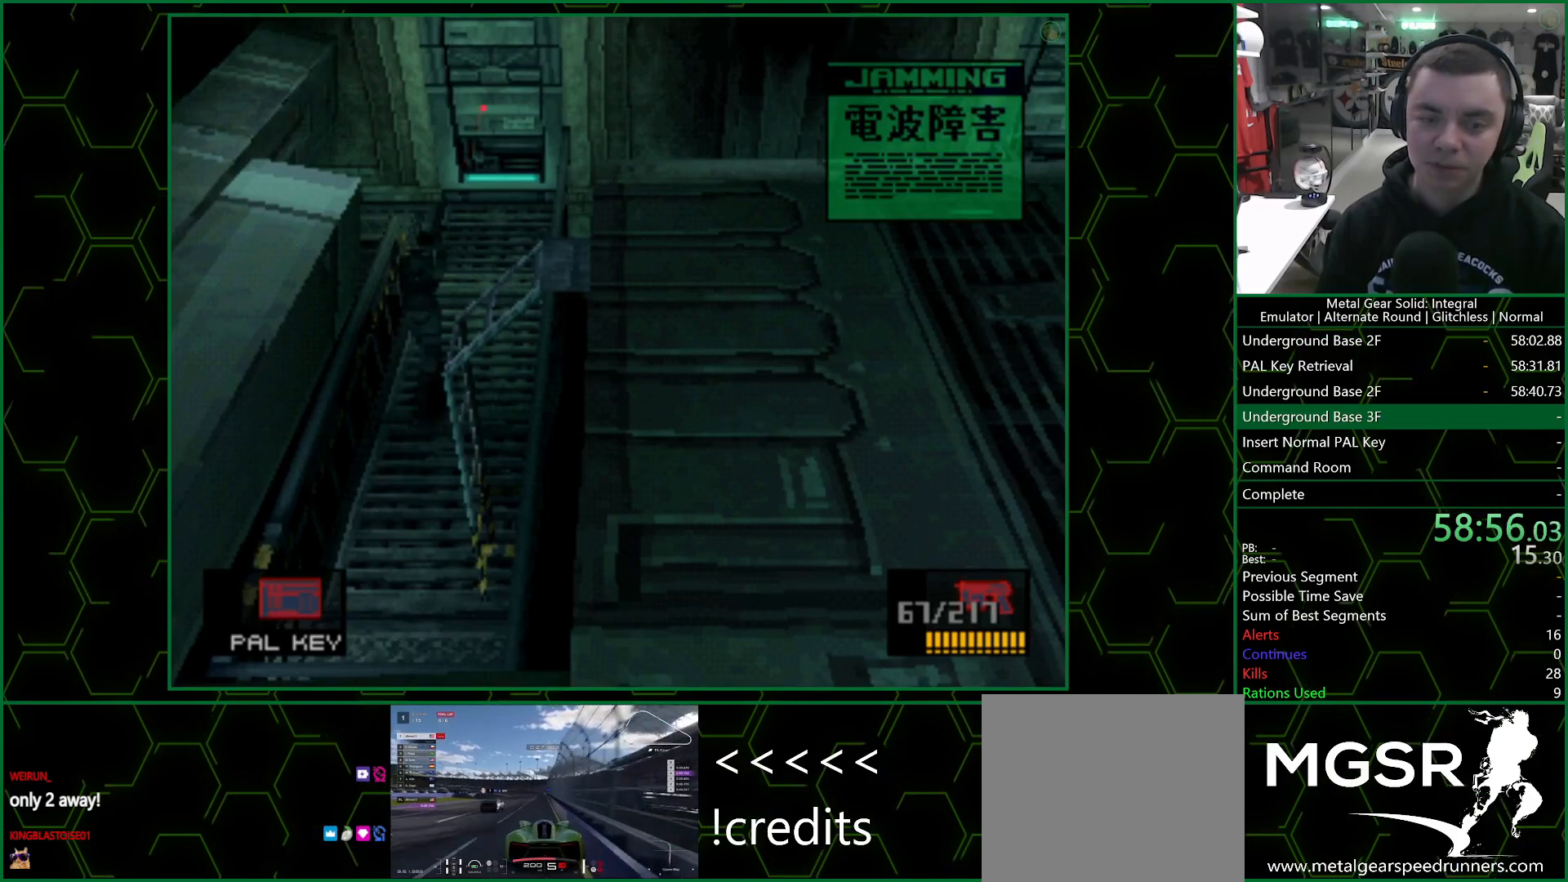
{"buttons": ["CROSS", "SQUARE", "DPAD_DOWN", "DPAD_LEFT"], "left_stick": "center", "right_stick": "center", "events": [[217, "DPAD_LEFT", "down"], [450, "DPAD_UP", "up"], [483, "DPAD_DOWN", "down"]]}
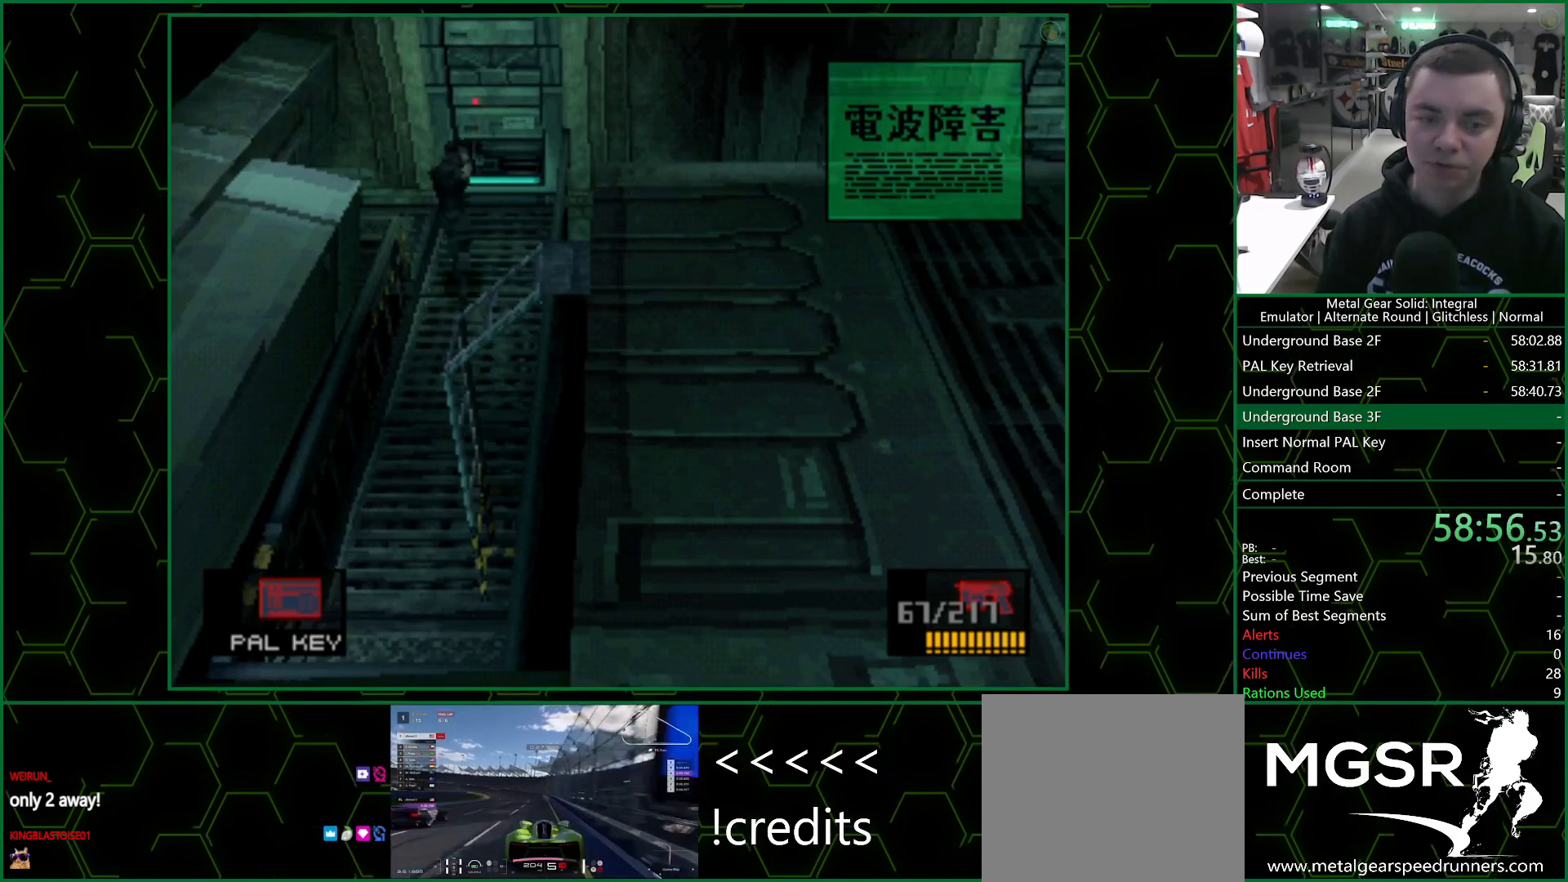
{"buttons": ["CROSS", "SQUARE", "DPAD_LEFT"], "left_stick": "center", "right_stick": "center", "events": [[150, "DPAD_DOWN", "up"]]}
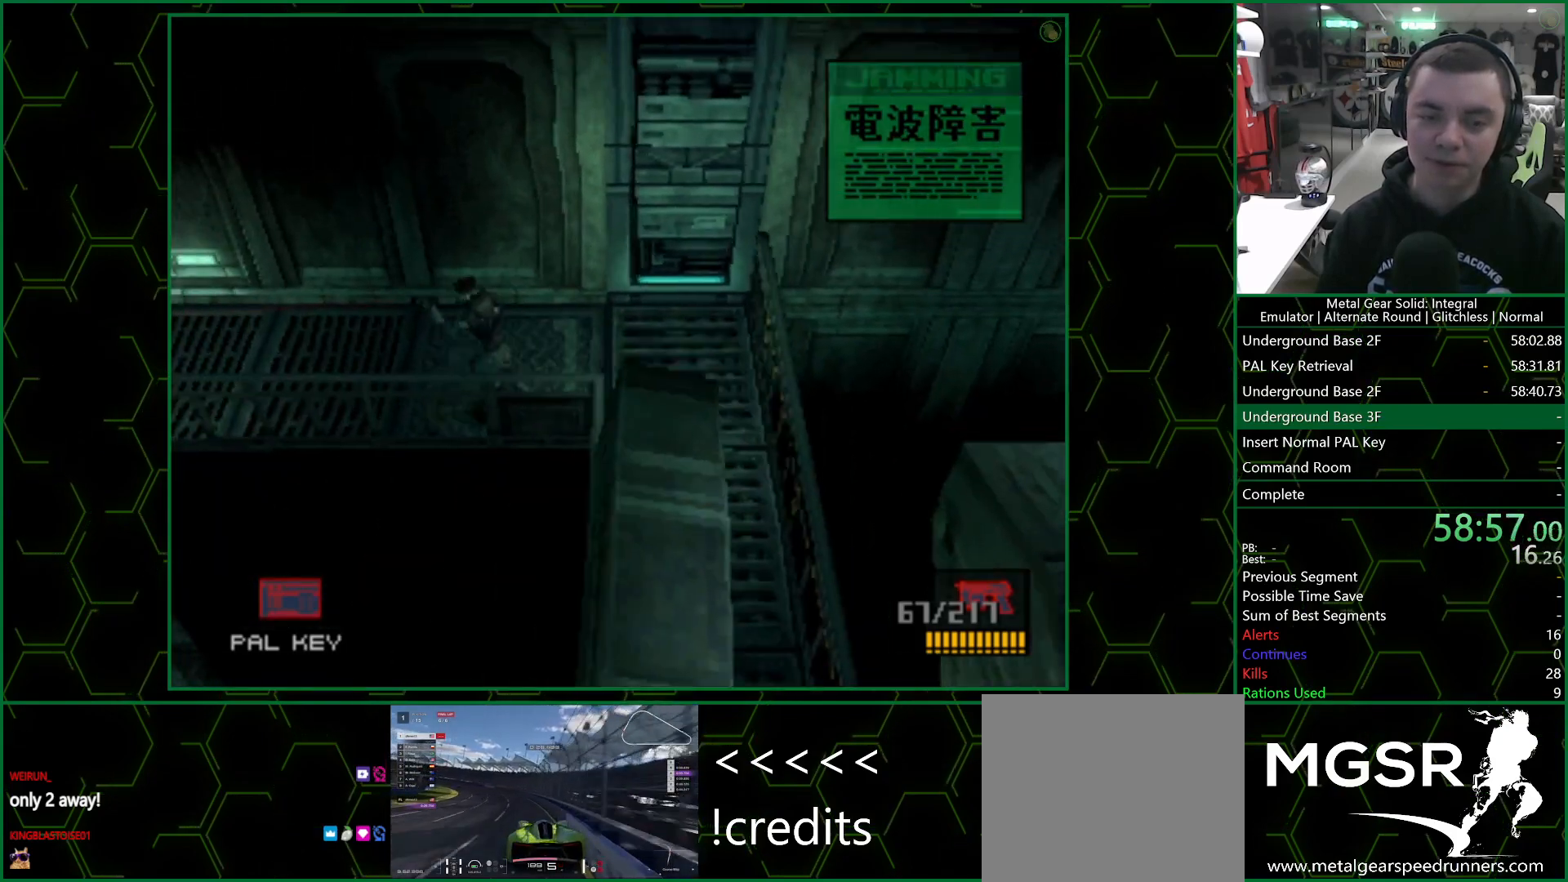
{"buttons": ["CROSS", "SQUARE", "DPAD_LEFT"], "left_stick": "center", "right_stick": "center", "events": []}
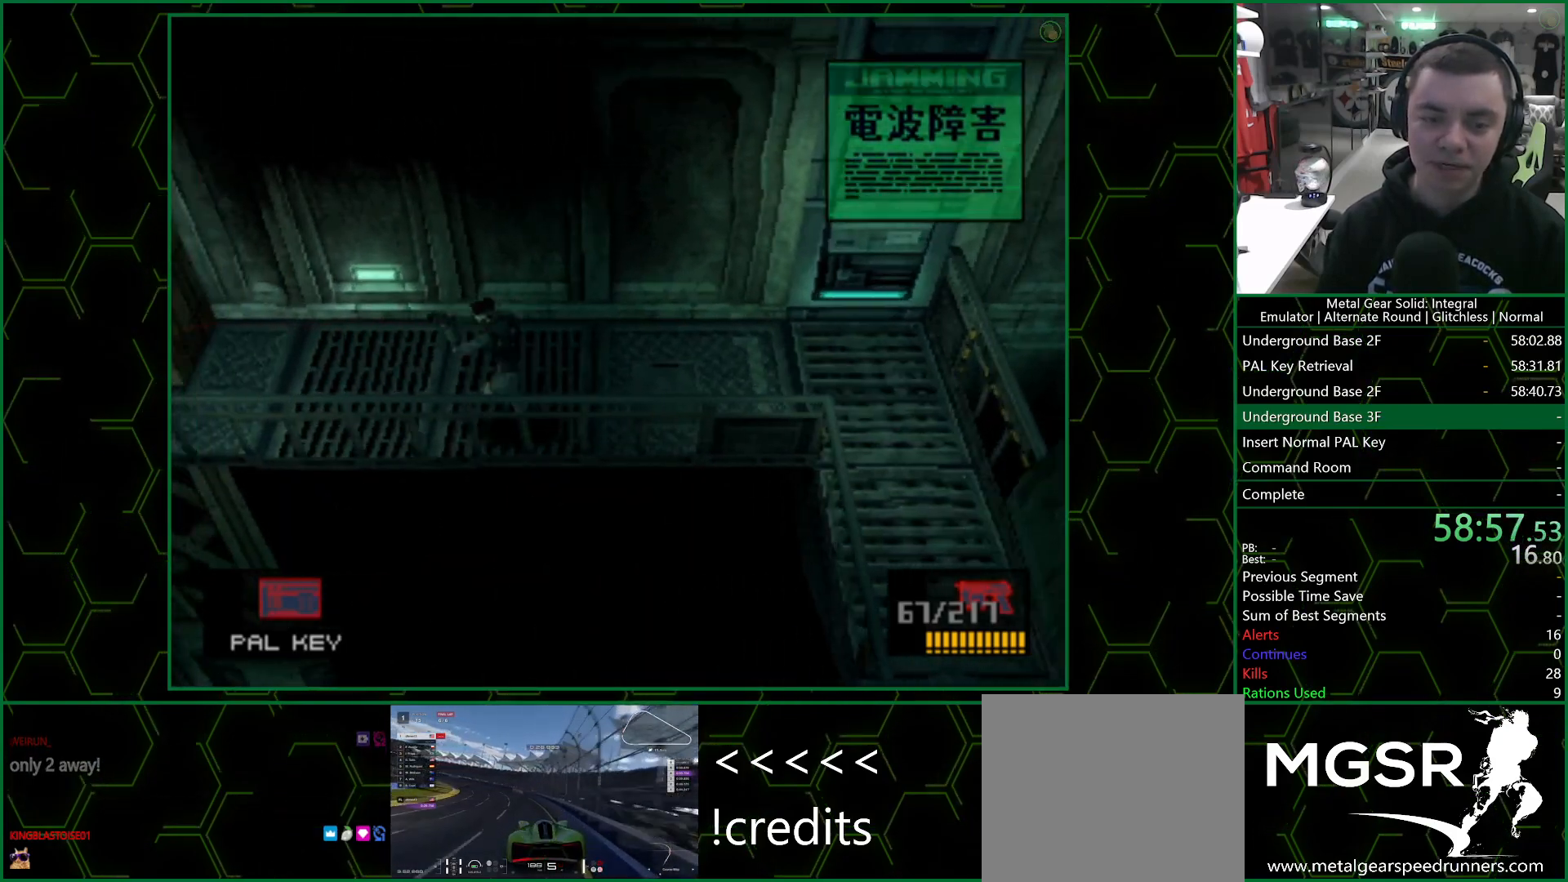
{"buttons": ["CROSS", "SQUARE", "DPAD_LEFT"], "left_stick": "center", "right_stick": "center", "events": []}
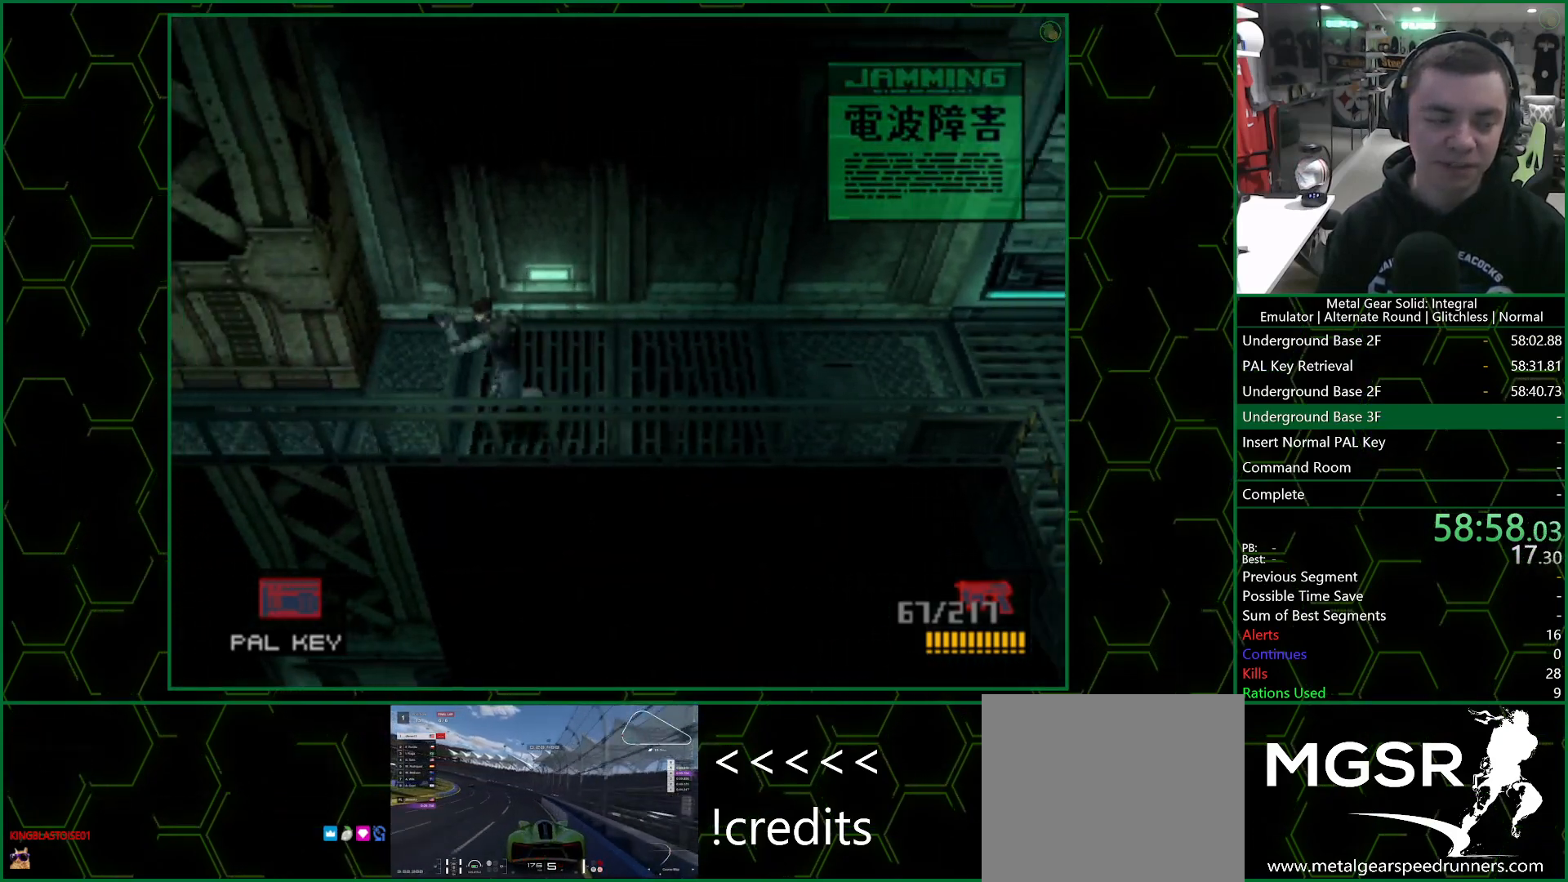
{"buttons": ["CROSS", "SQUARE", "DPAD_LEFT"], "left_stick": "center", "right_stick": "center", "events": []}
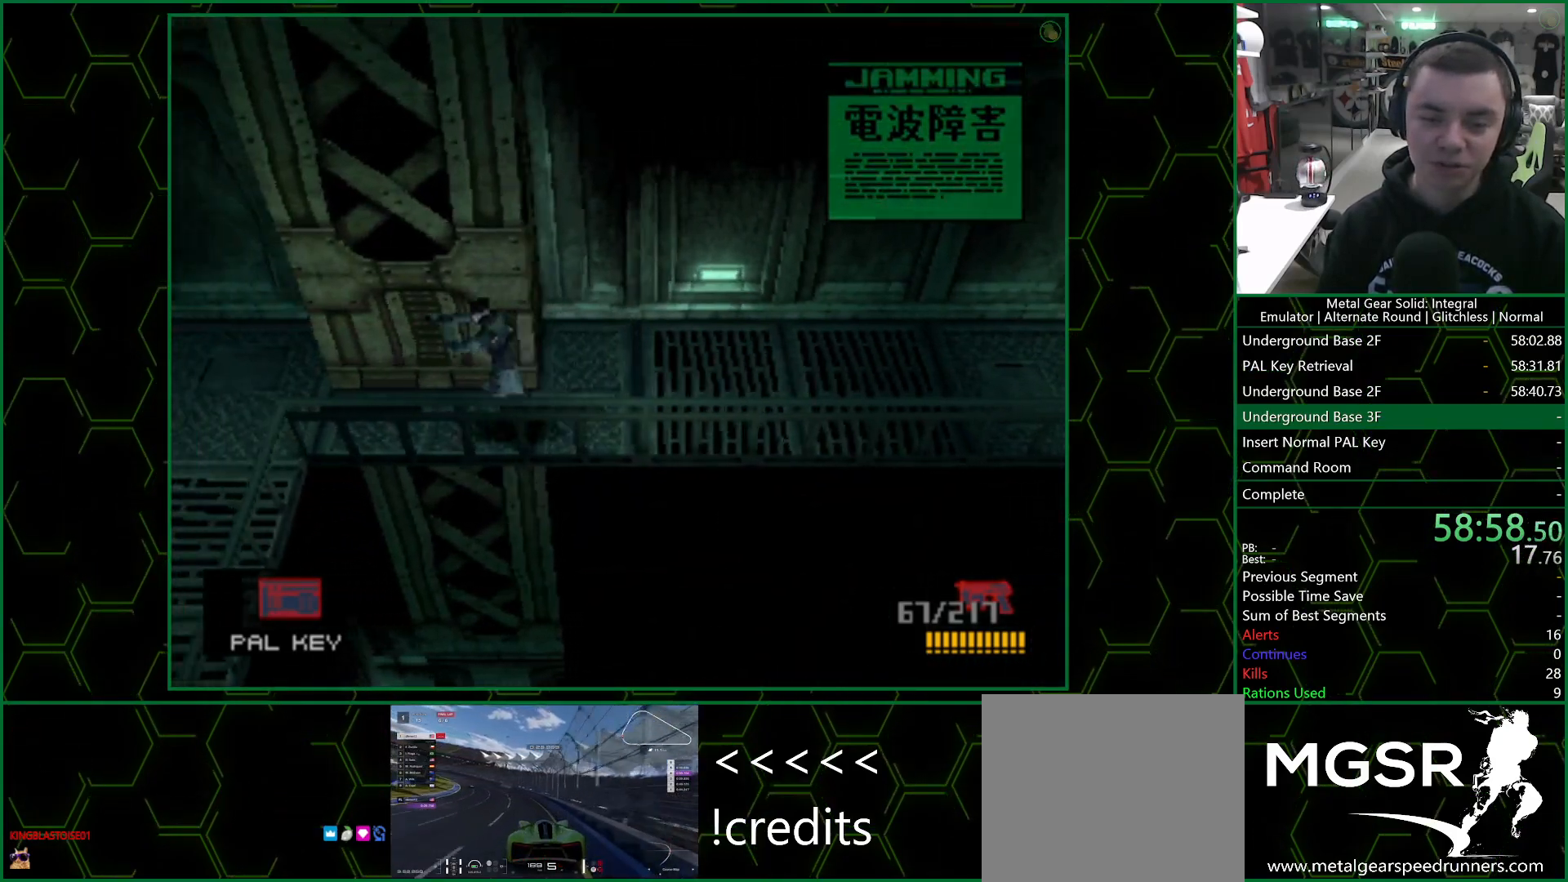
{"buttons": ["CROSS", "SQUARE", "DPAD_DOWN"], "left_stick": "center", "right_stick": "center", "events": [[433, "DPAD_DOWN", "down"], [500, "DPAD_LEFT", "up"]]}